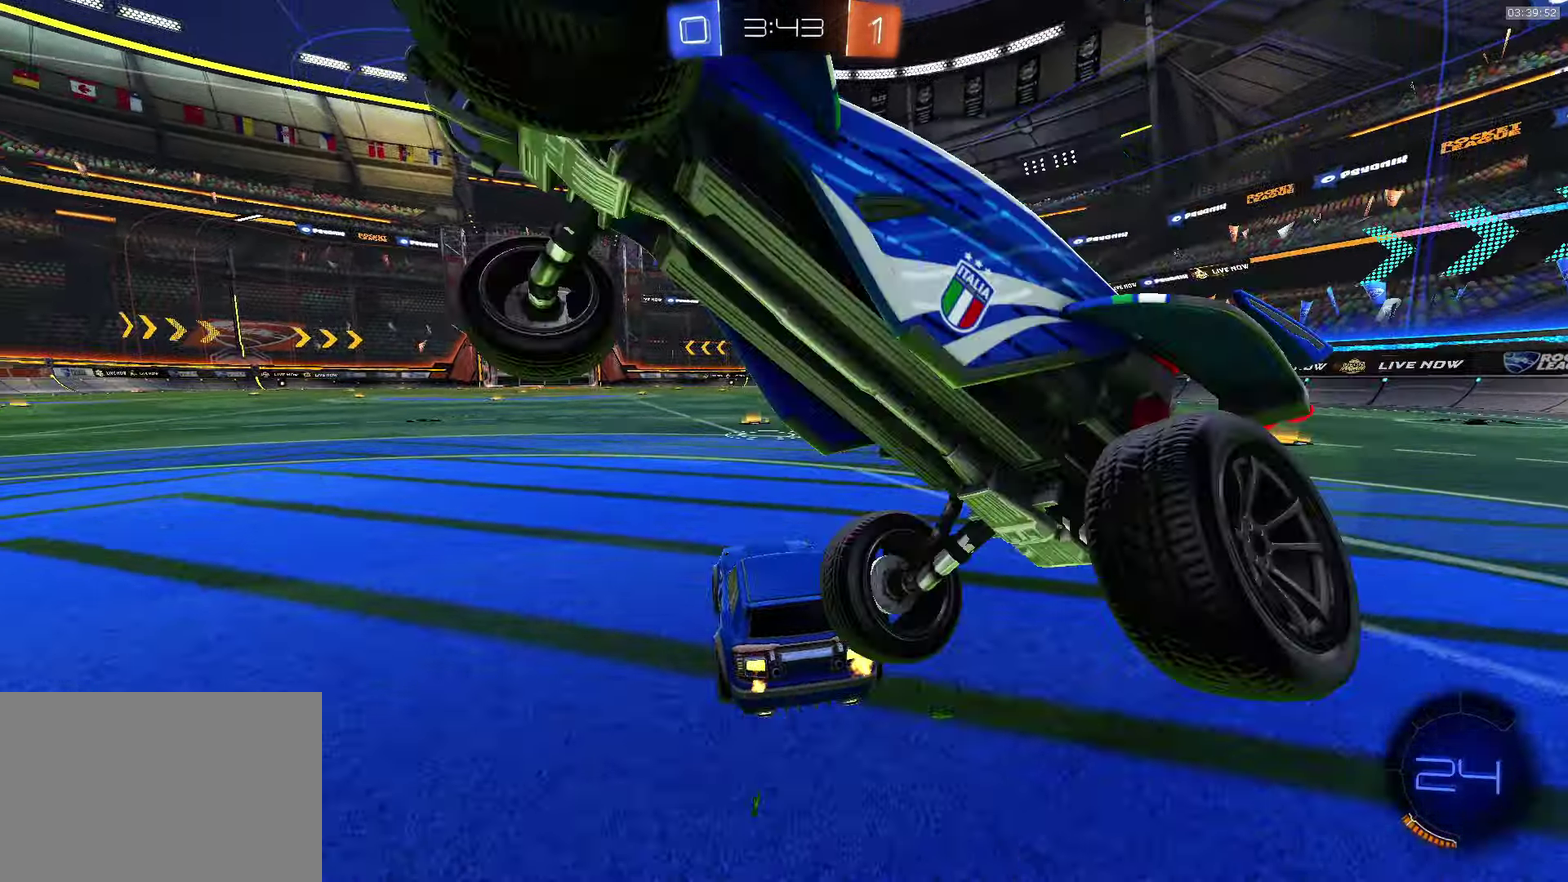
Gameplay with a controller (PlayStation layout); each line is a JSON object with the inputs held at the frame after it. "events" lists button and stick changes between this image and that frame as [ms after this image, input, new state], when the widget could be followed in between. Not read: R1 R3 right_stick.
{"buttons": ["CROSS", "L1", "R2"], "left_stick": "up-right", "events": [[34, "left_stick", "center"], [100, "CROSS", "down"], [167, "left_stick", "left"], [250, "left_stick", "center"], [417, "SQUARE", "down"], [450, "L1", "down"], [450, "left_stick", "up-right"], [484, "SQUARE", "up"]]}
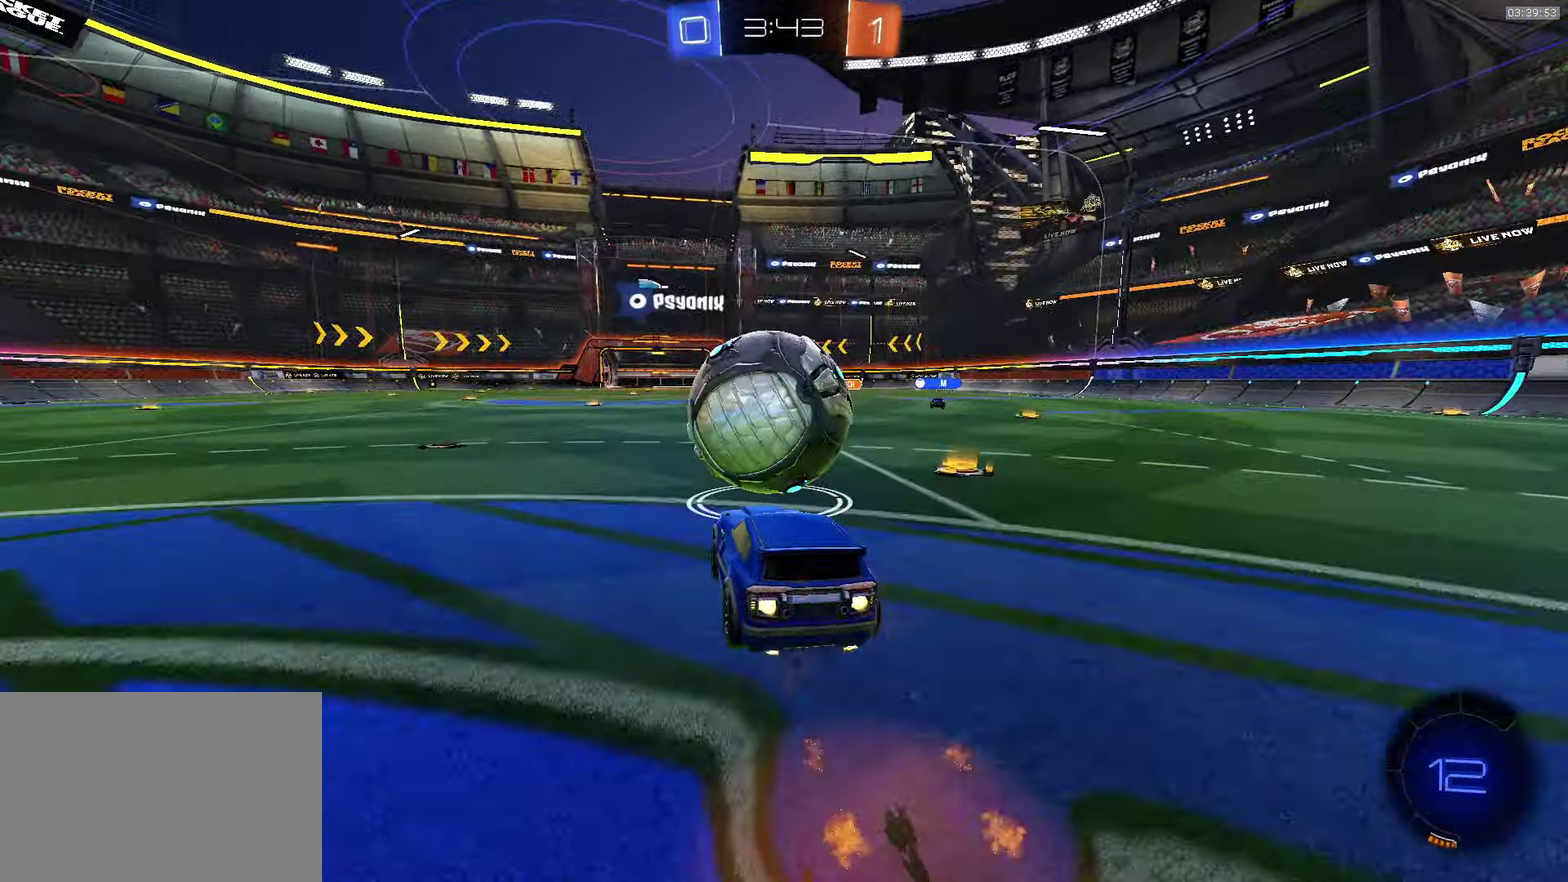
{"buttons": ["CROSS", "R2"], "left_stick": "down-right", "events": [[50, "SQUARE", "down"], [67, "L1", "up"], [67, "TRIANGLE", "down"], [67, "left_stick", "down-right"], [400, "TRIANGLE", "up"], [417, "SQUARE", "up"]]}
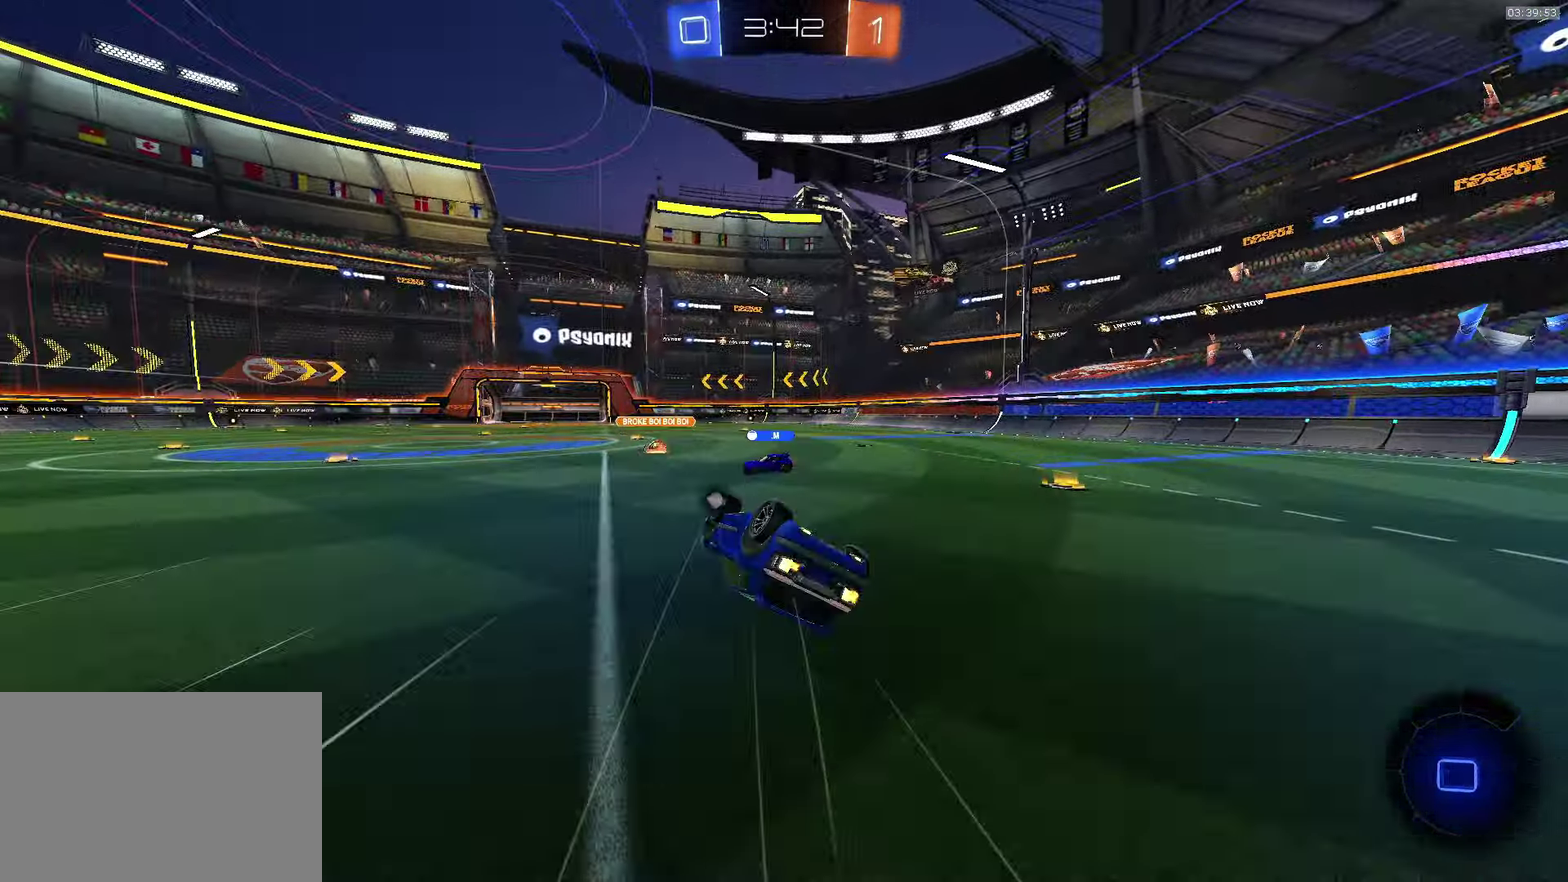
{"buttons": ["R2"], "left_stick": "right", "events": [[50, "CROSS", "up"], [117, "TRIANGLE", "down"], [250, "TRIANGLE", "up"], [417, "left_stick", "right"]]}
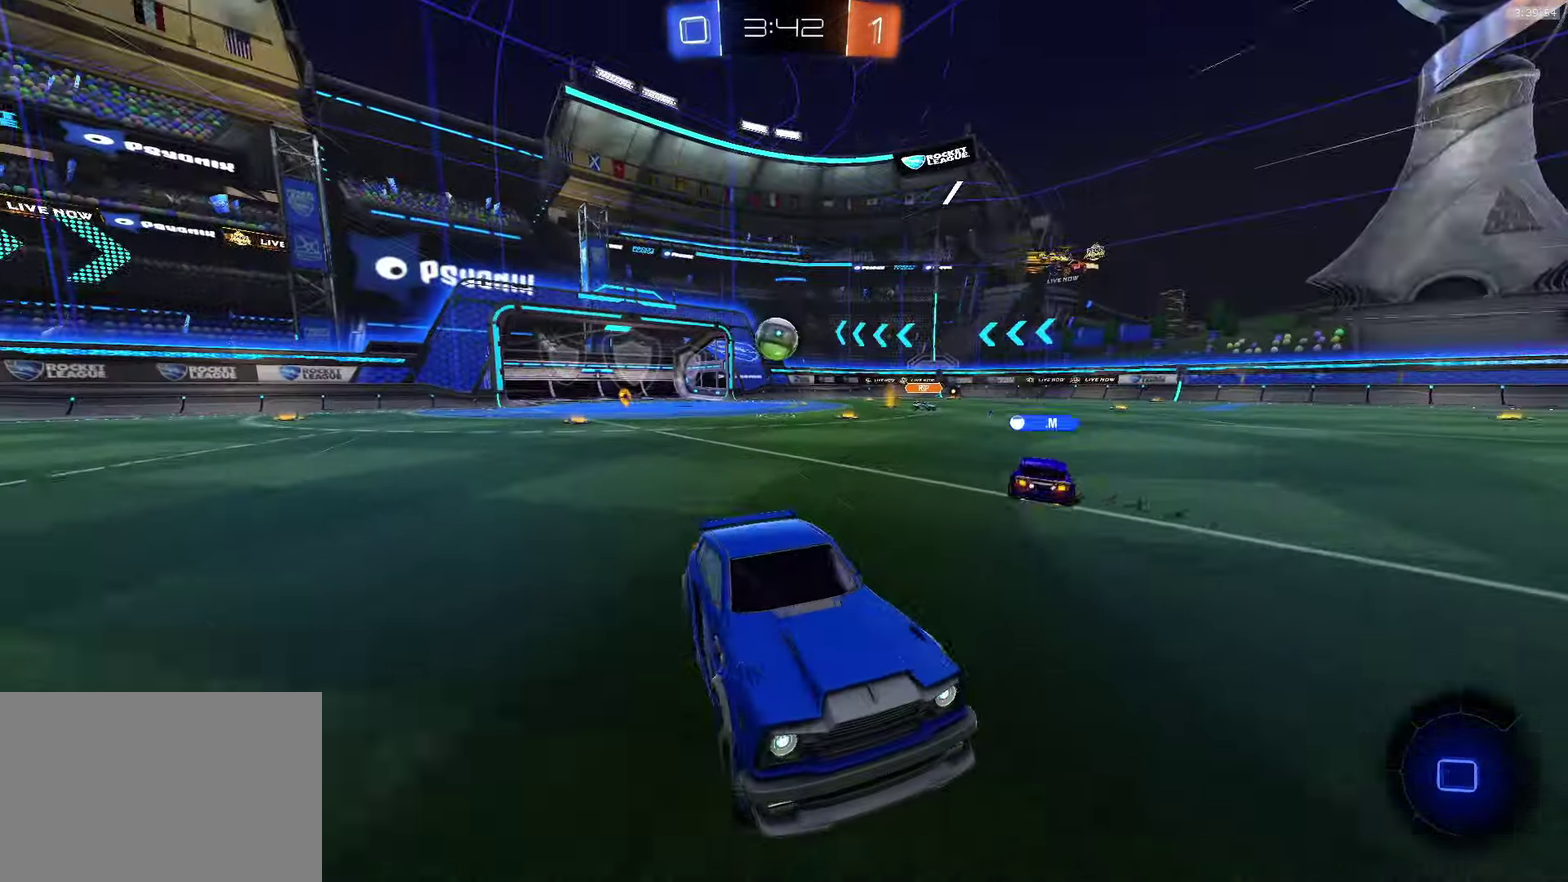
{"buttons": ["R2"], "left_stick": "down-right", "events": [[200, "L1", "down"], [267, "L1", "up"], [434, "left_stick", "down-right"]]}
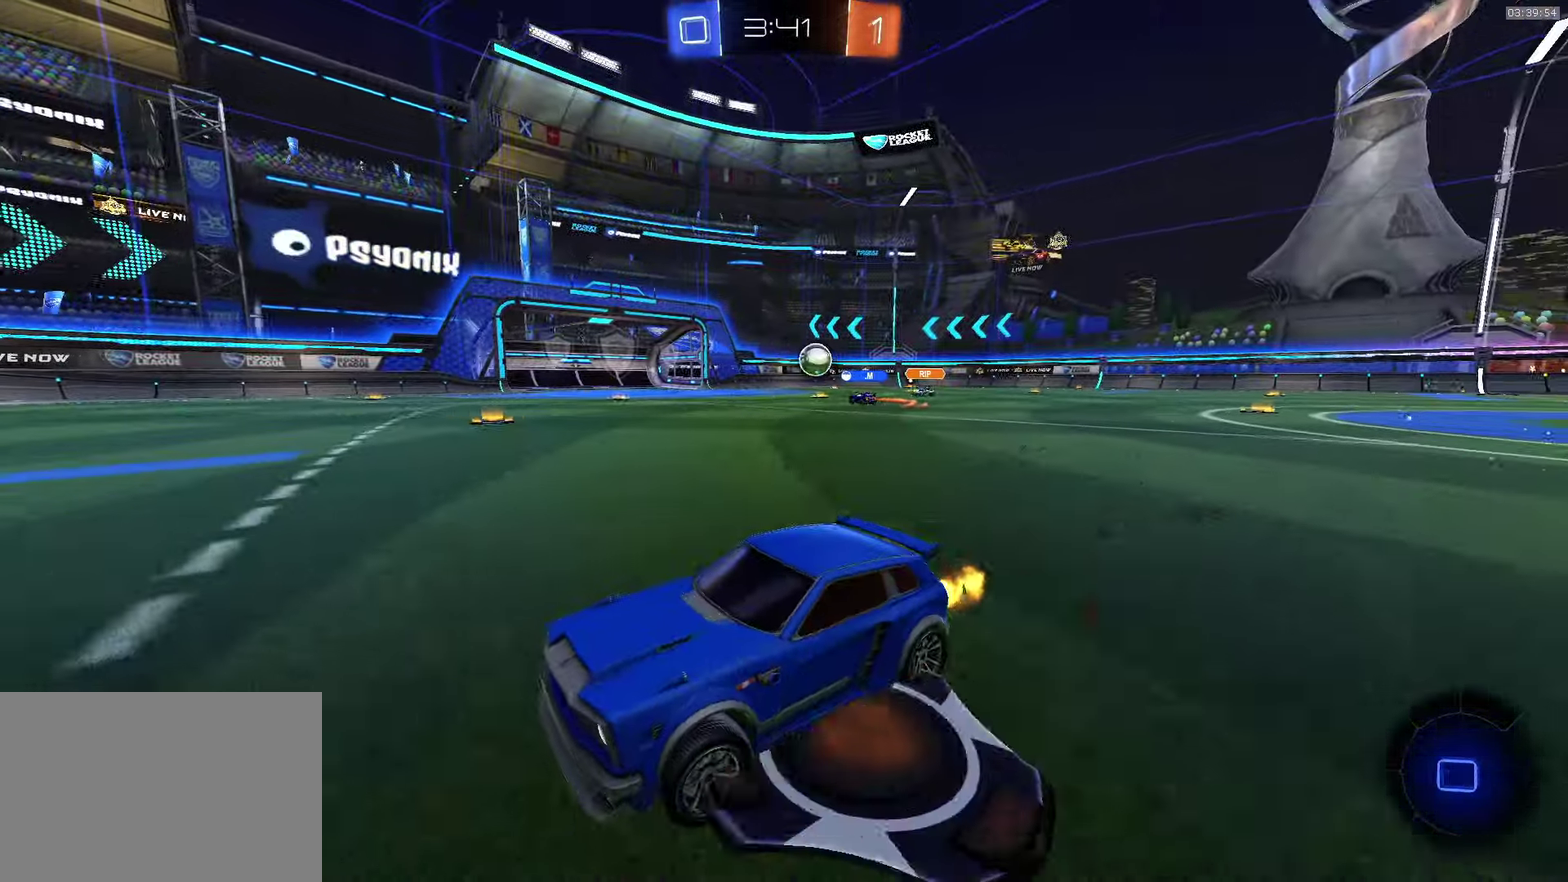
{"buttons": ["R2"], "left_stick": "down-right", "events": [[383, "left_stick", "center"], [483, "left_stick", "down-right"]]}
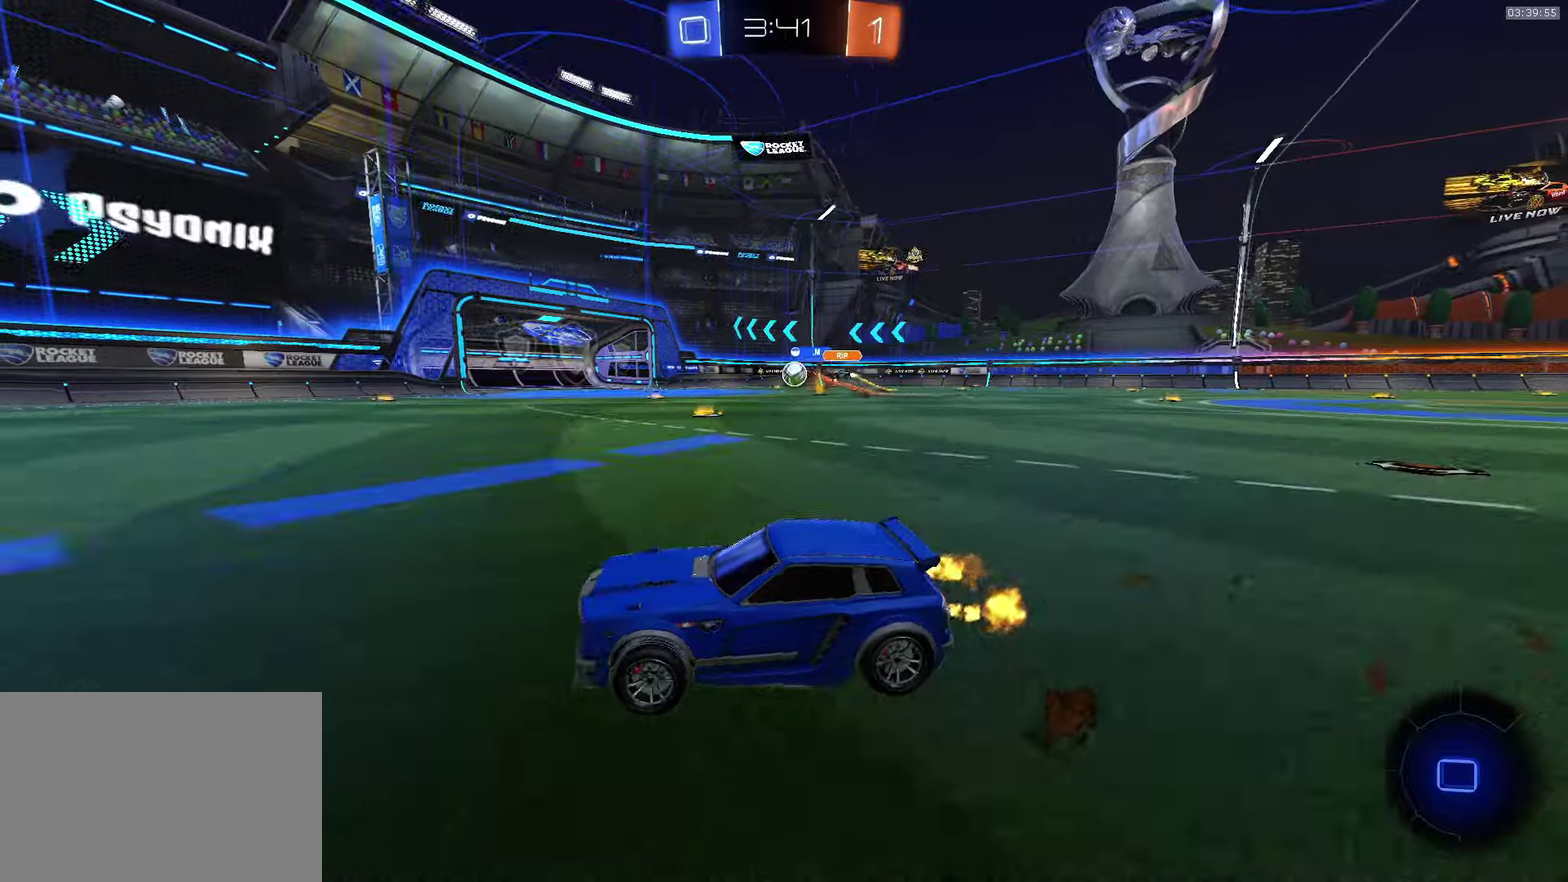
{"buttons": ["R2"], "left_stick": "center", "events": [[133, "left_stick", "center"], [216, "left_stick", "down-right"], [333, "left_stick", "center"], [416, "TRIANGLE", "down"], [466, "TRIANGLE", "up"]]}
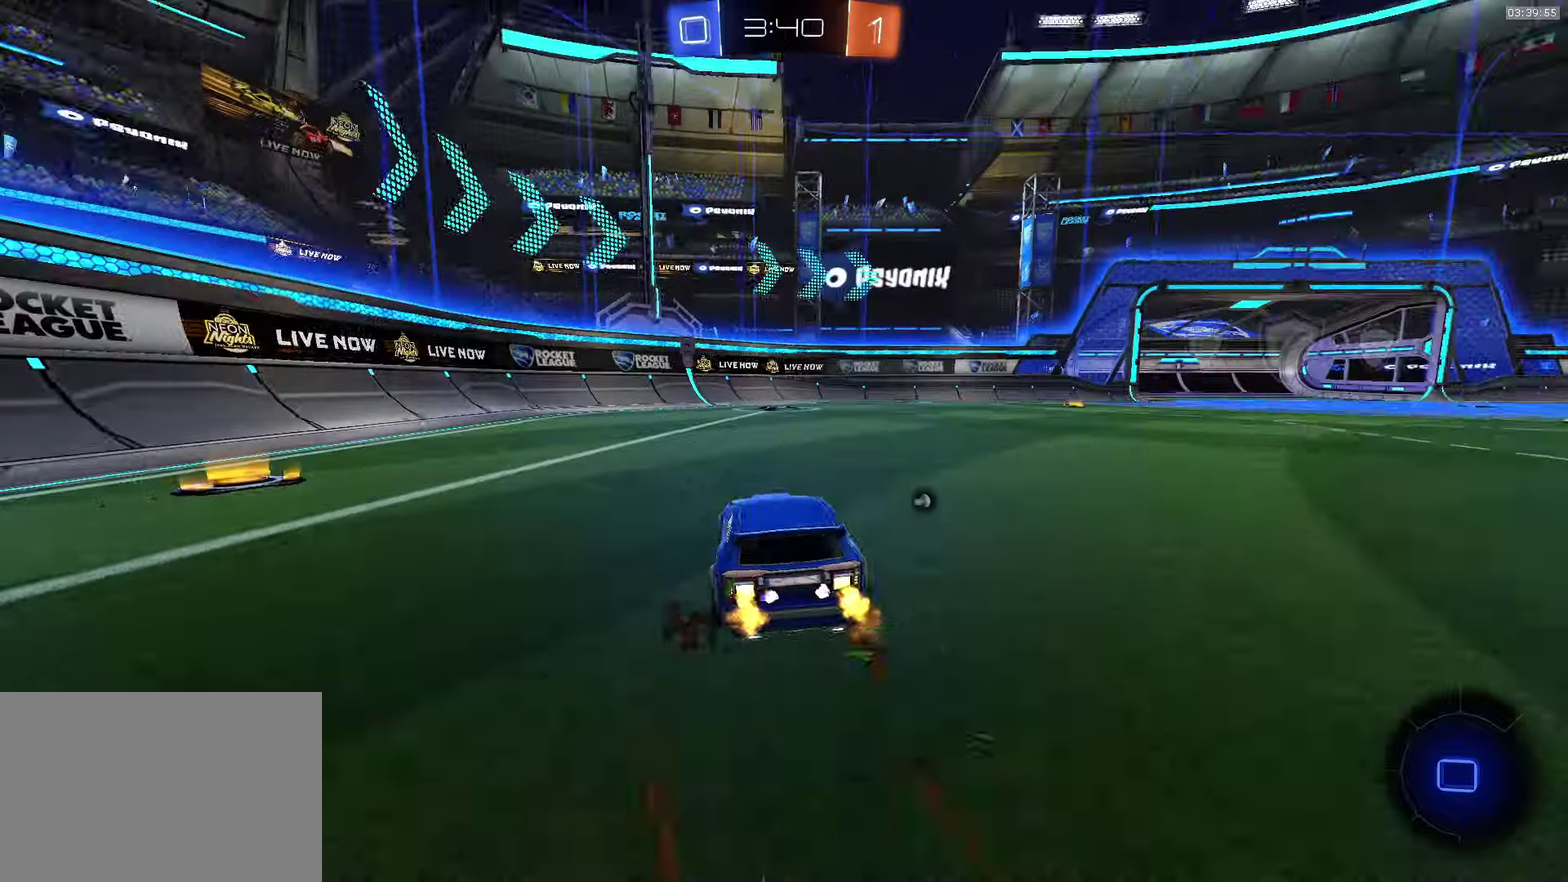
{"buttons": ["L1", "R2"], "left_stick": "up-left", "events": [[150, "SQUARE", "down"], [166, "left_stick", "down-right"], [250, "L1", "down"], [266, "SQUARE", "up"], [266, "left_stick", "up-left"]]}
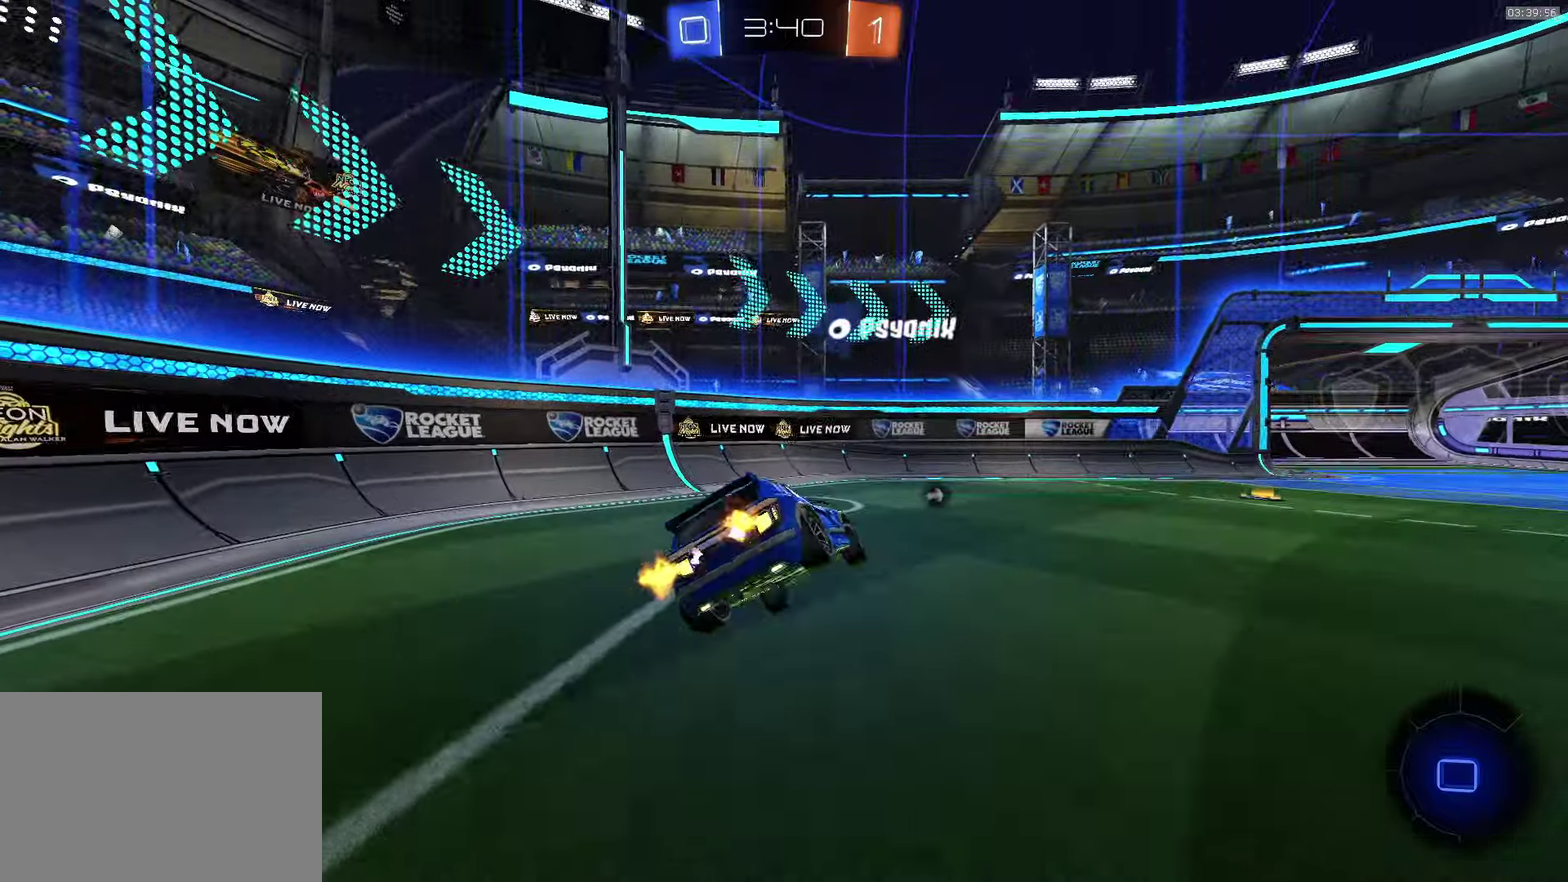
{"buttons": ["R2"], "left_stick": "down", "events": [[100, "SQUARE", "down"], [133, "left_stick", "down-right"], [200, "L1", "up"], [216, "left_stick", "down"], [250, "TRIANGLE", "down"], [316, "SQUARE", "up"], [383, "TRIANGLE", "up"]]}
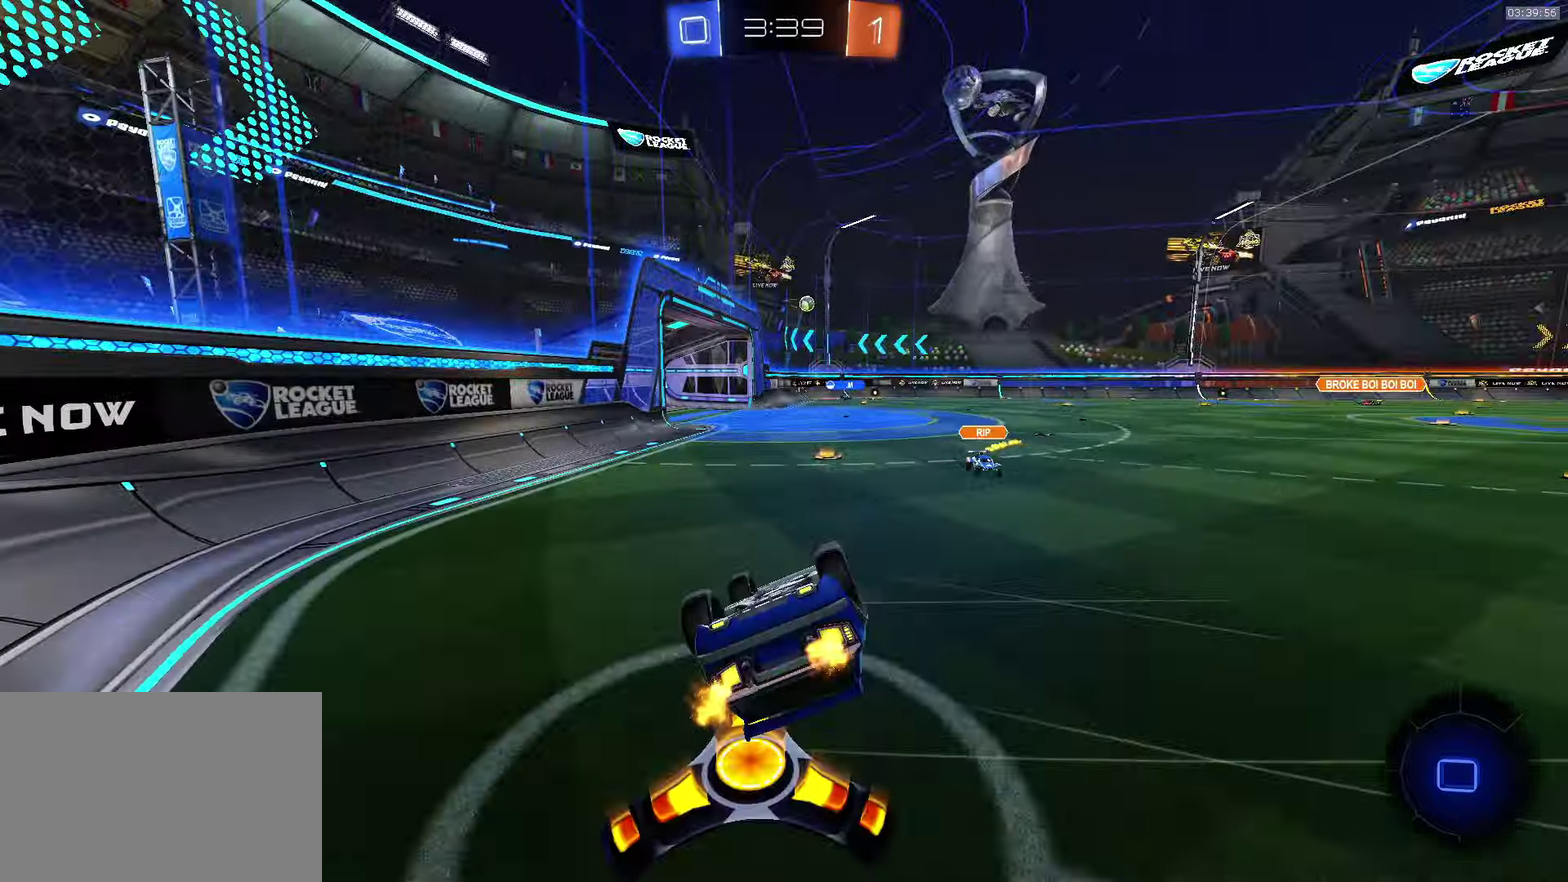
{"buttons": ["R2"], "left_stick": "center", "events": [[333, "left_stick", "center"]]}
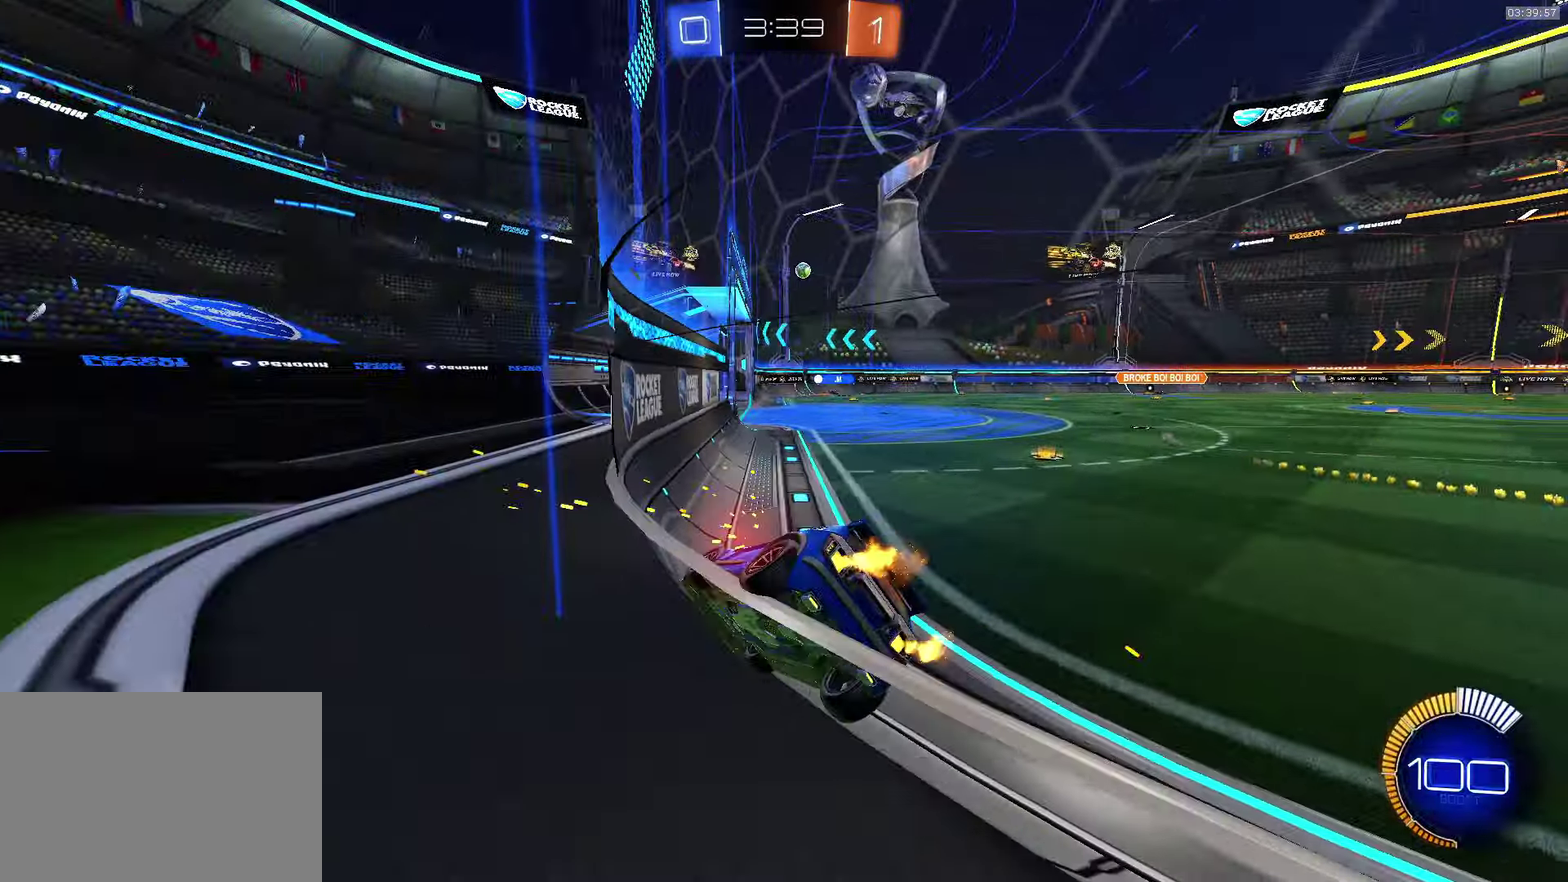
{"buttons": ["R2"], "left_stick": "down-right", "events": [[116, "CROSS", "down"], [116, "left_stick", "up-left"], [233, "SQUARE", "down"], [283, "left_stick", "down-right"], [366, "SQUARE", "up"], [383, "CROSS", "up"]]}
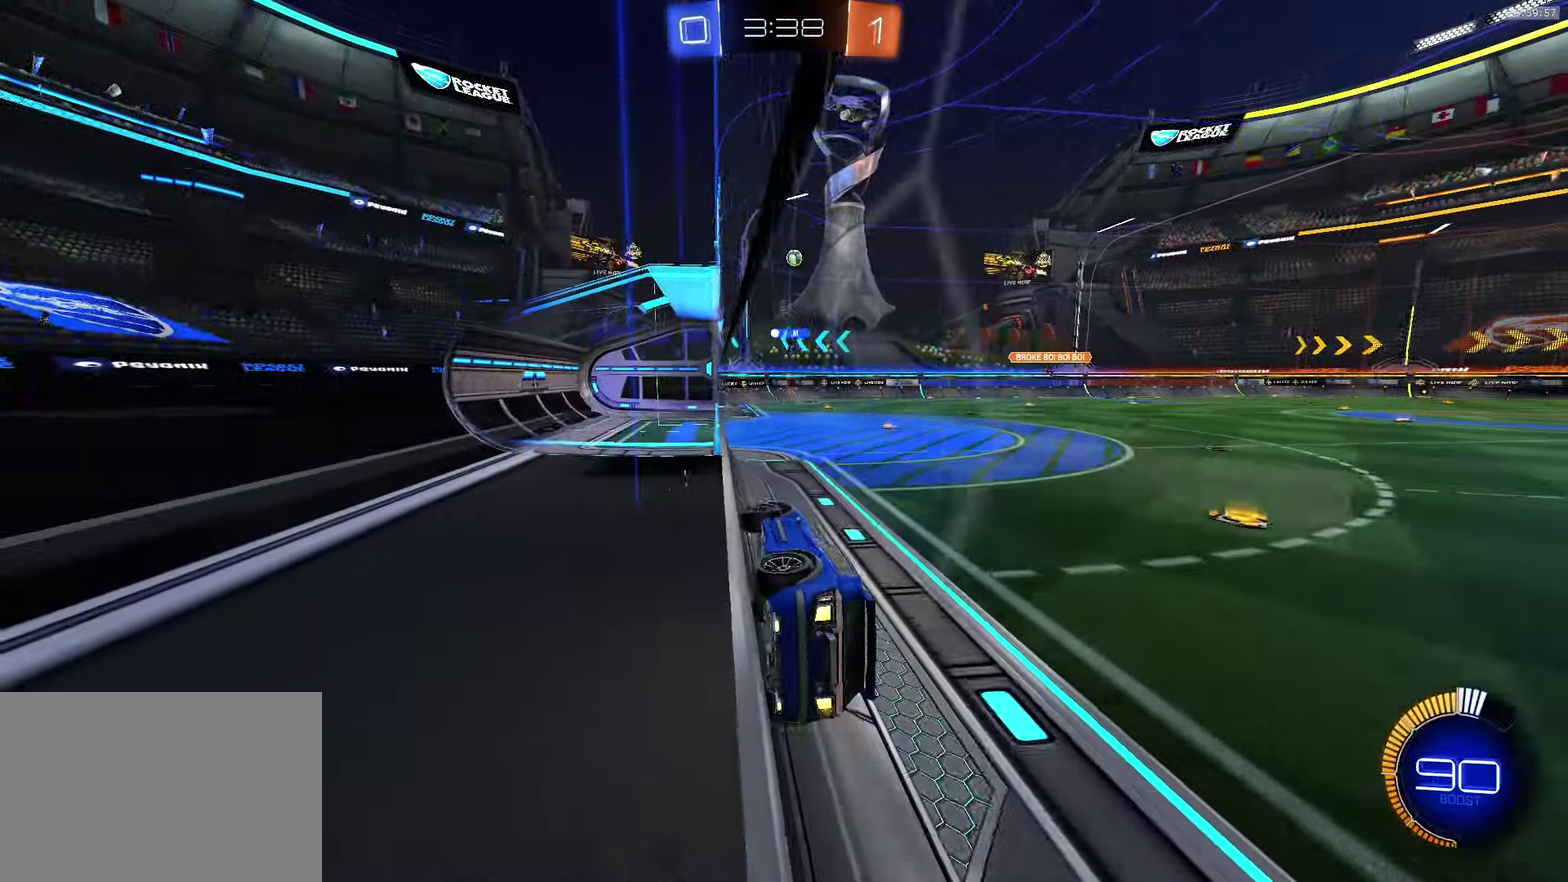
{"buttons": ["R2"], "left_stick": "up", "events": [[133, "SQUARE", "down"], [133, "left_stick", "down-left"], [150, "L1", "down"], [266, "SQUARE", "up"], [433, "L1", "up"], [433, "left_stick", "down"], [500, "left_stick", "up"]]}
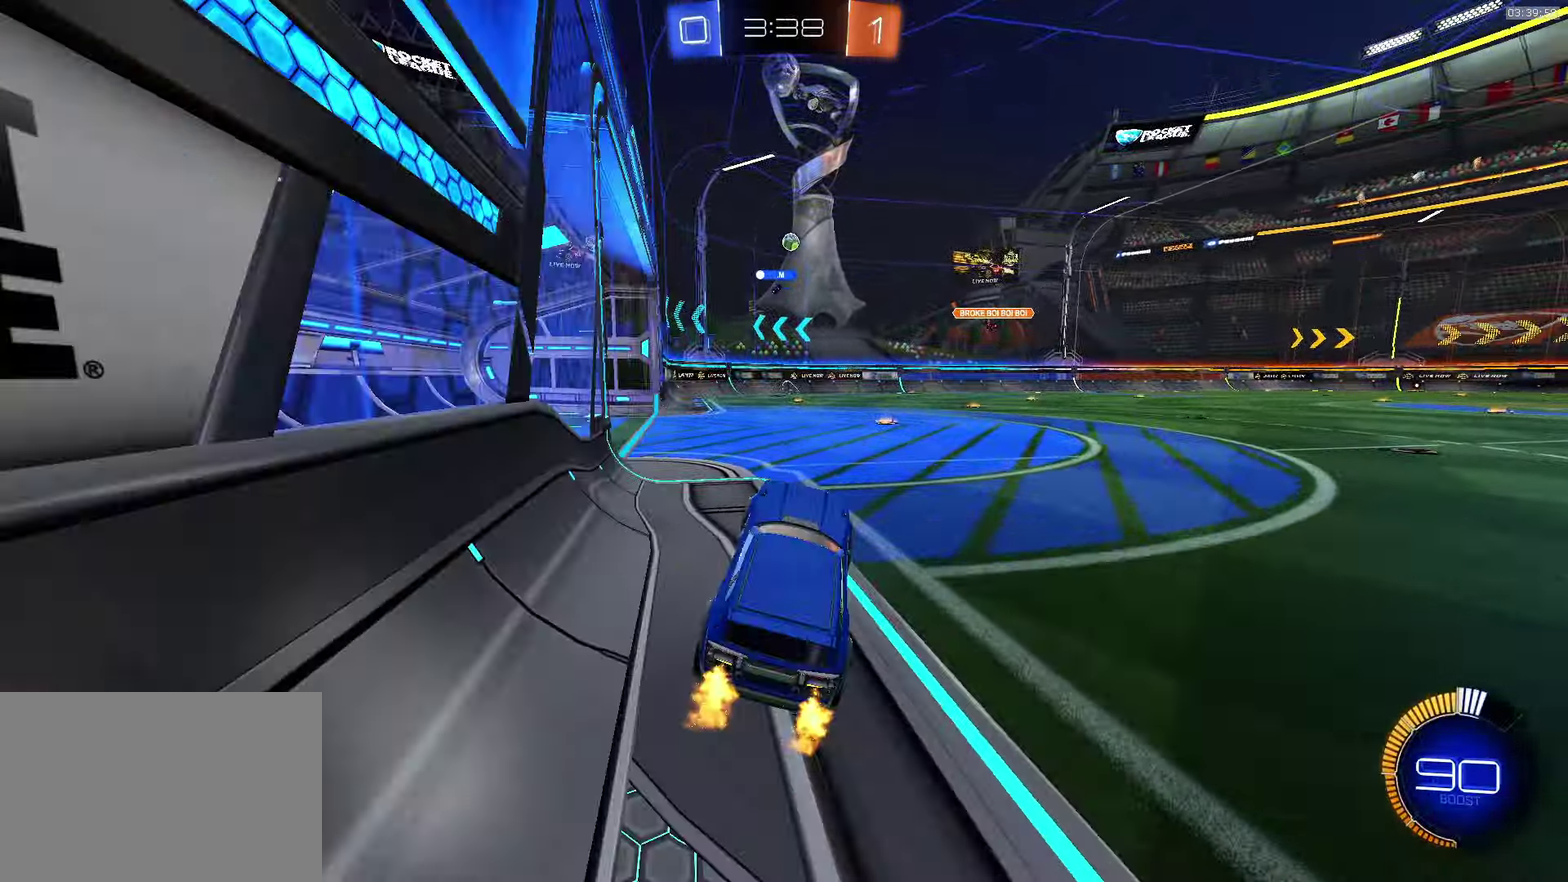
{"buttons": ["CROSS", "R2"], "left_stick": "center", "events": [[100, "SQUARE", "down"], [150, "left_stick", "down-right"], [233, "SQUARE", "up"], [283, "left_stick", "center"], [433, "CROSS", "down"]]}
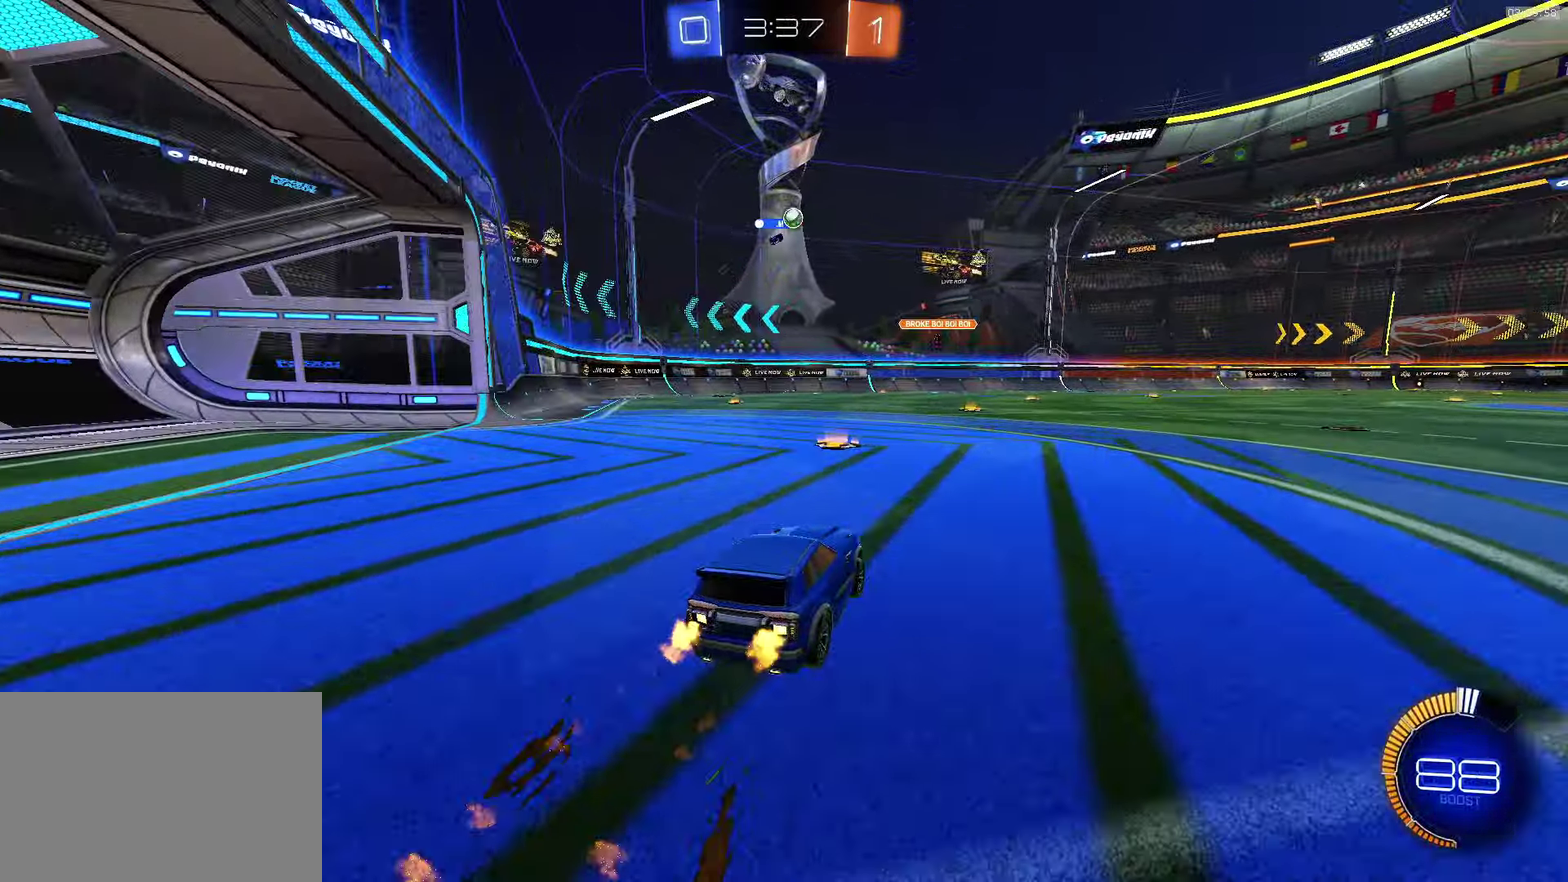
{"buttons": ["R2"], "left_stick": "center", "events": [[83, "CROSS", "up"]]}
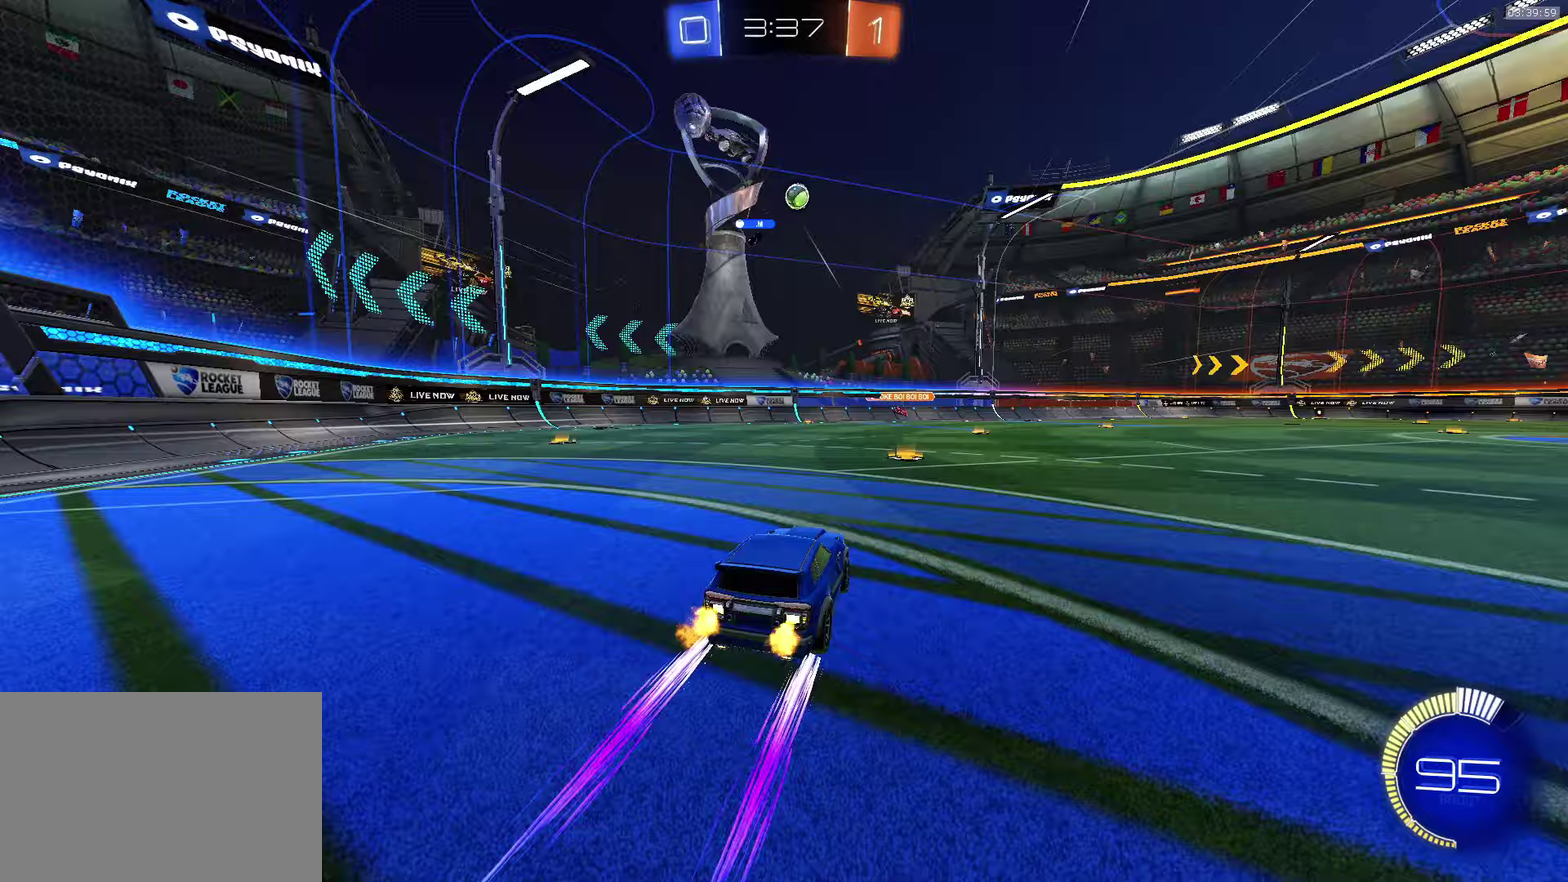
{"buttons": [], "left_stick": "down-right", "events": [[33, "left_stick", "down-right"], [350, "R2", "up"]]}
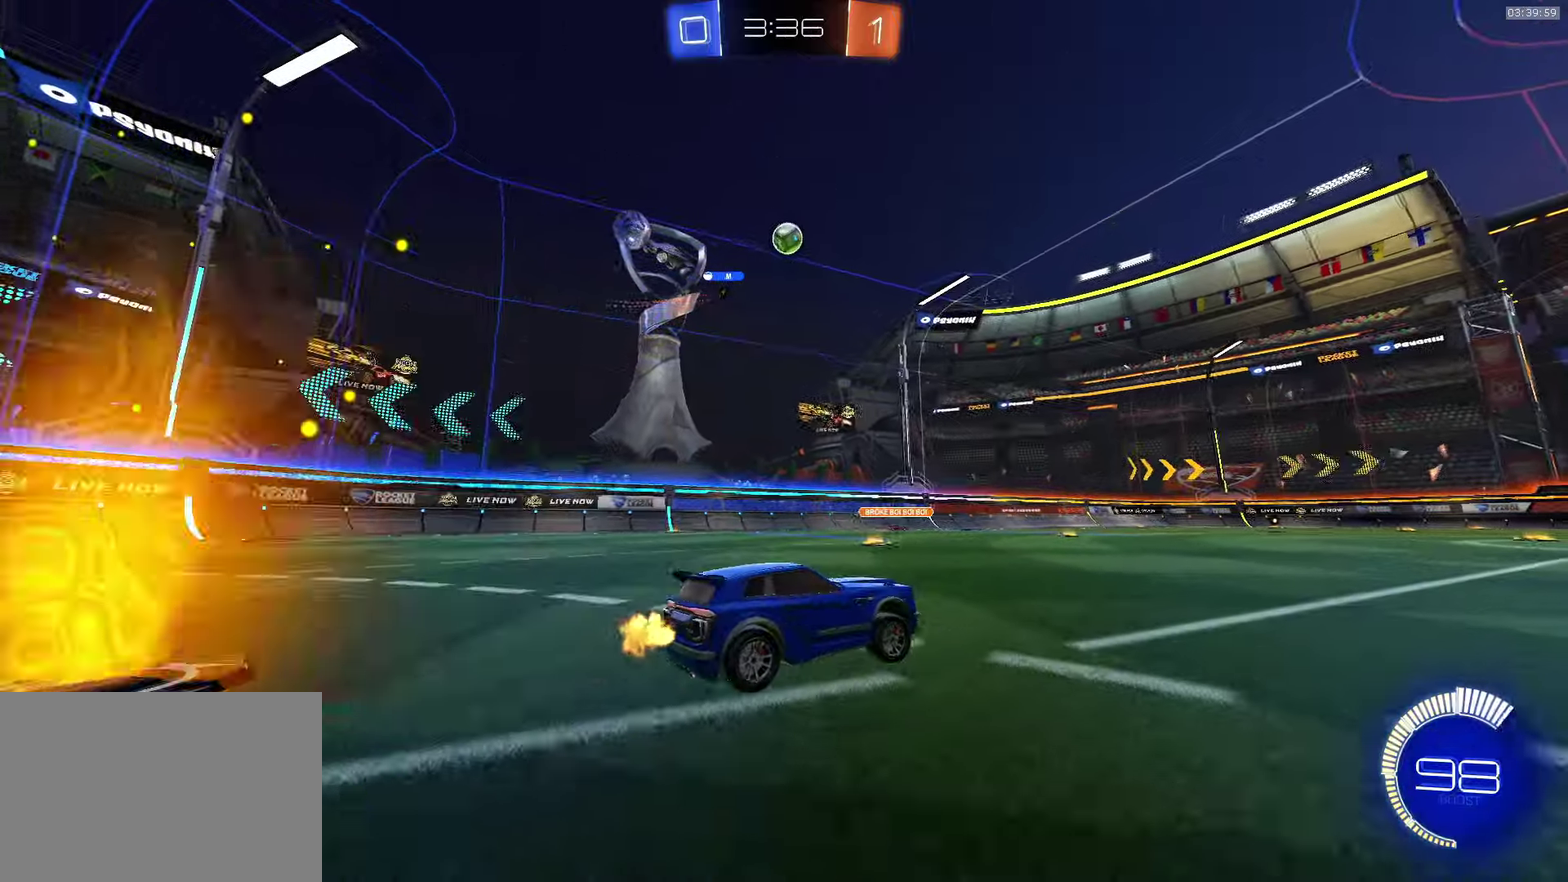
{"buttons": ["CROSS", "R2"], "left_stick": "center", "events": [[117, "left_stick", "center"], [233, "R2", "down"], [417, "CROSS", "down"]]}
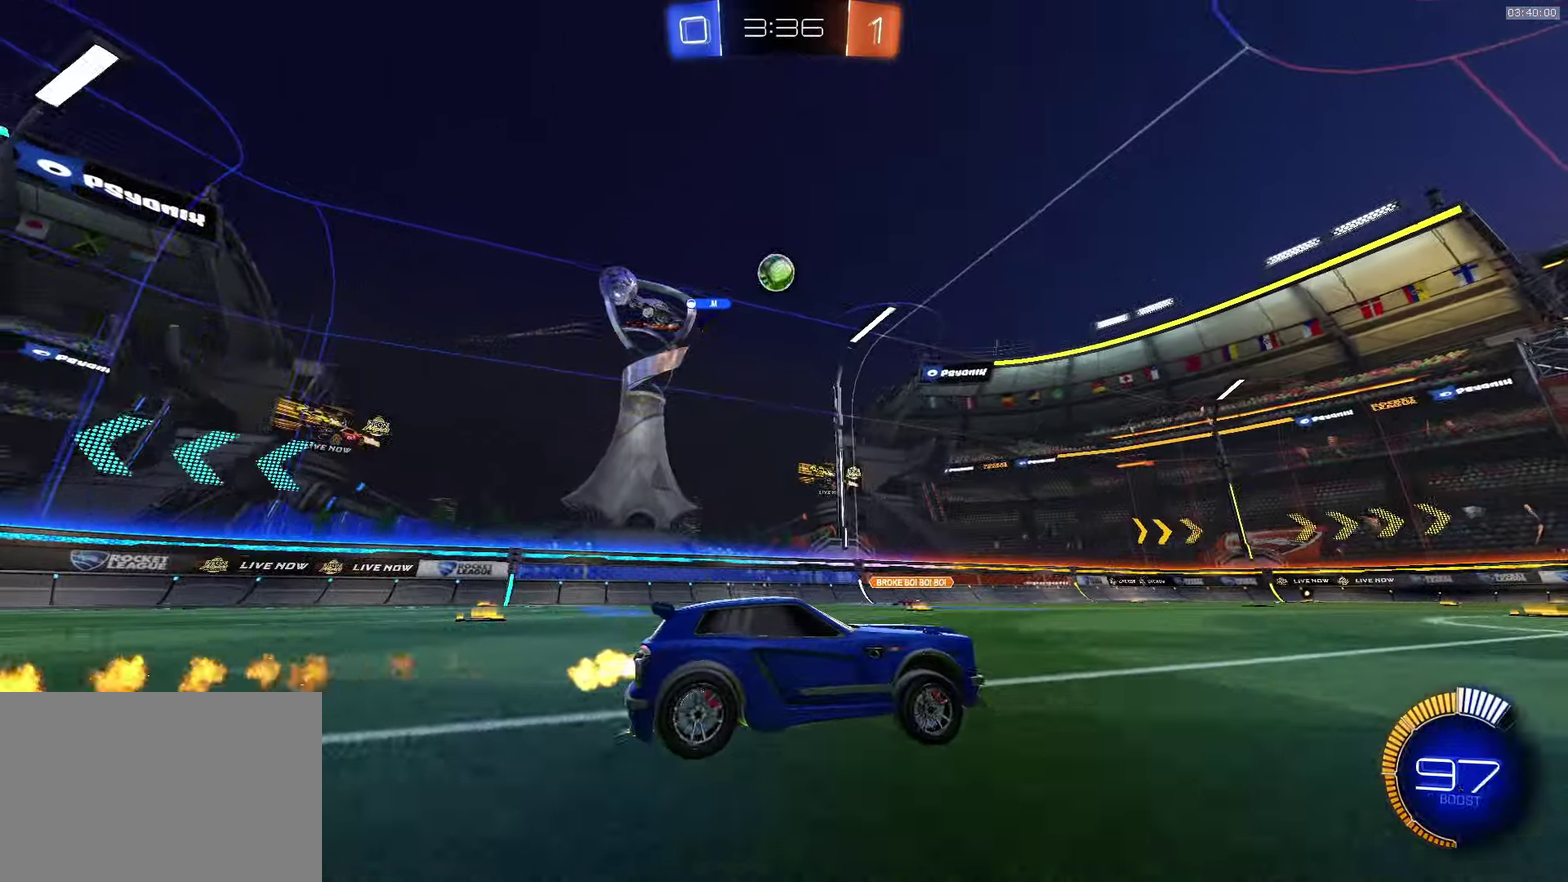
{"buttons": [], "left_stick": "center", "events": [[117, "CROSS", "up"], [333, "R2", "up"]]}
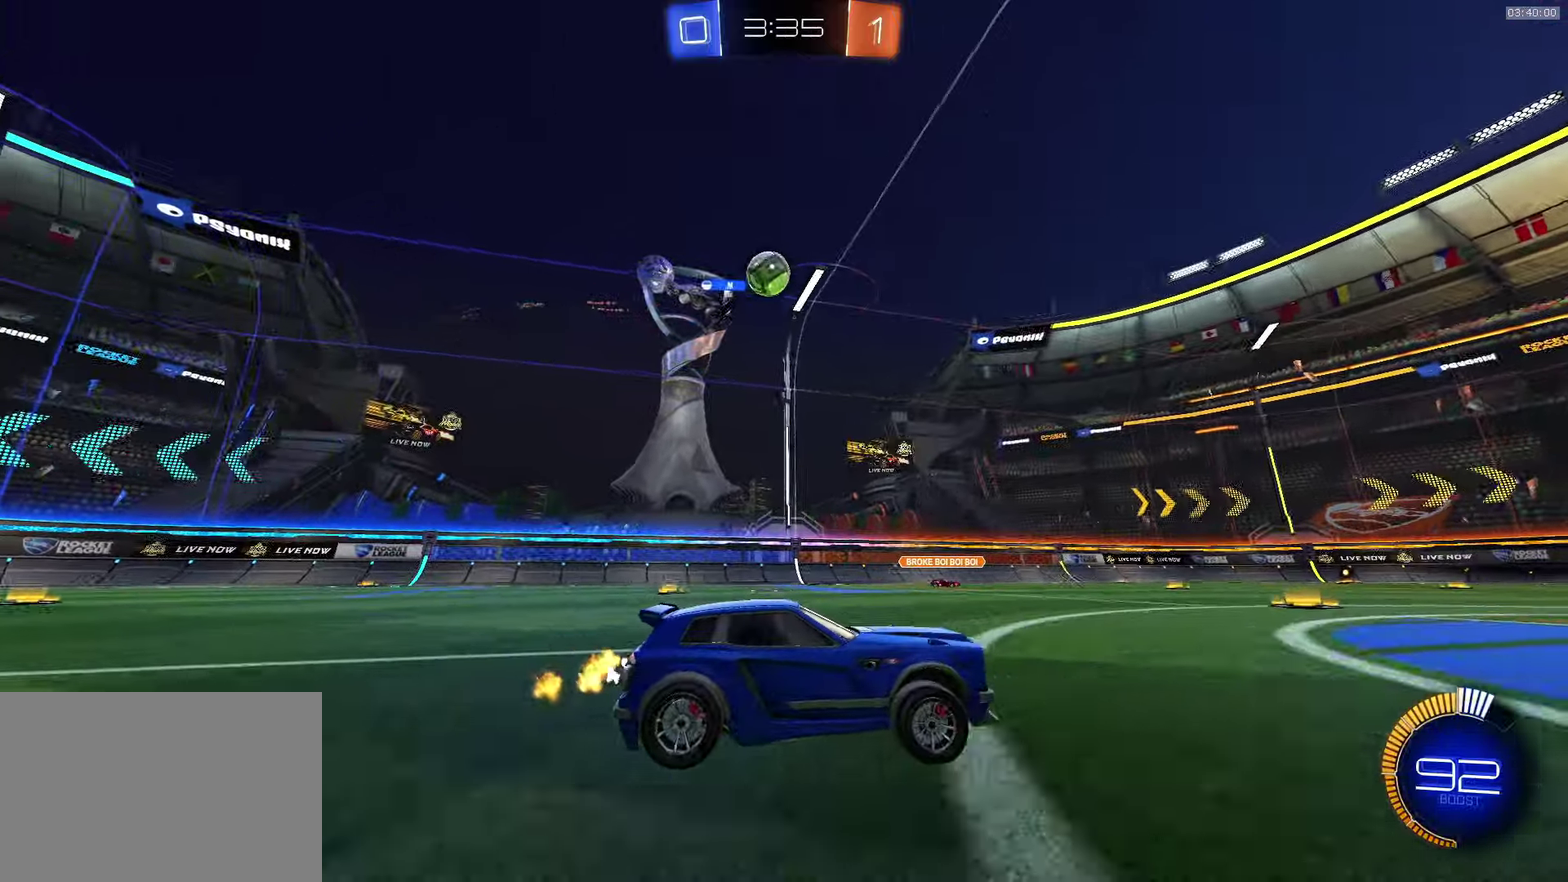
{"buttons": ["R2"], "left_stick": "left", "events": [[183, "R2", "down"], [283, "left_stick", "left"]]}
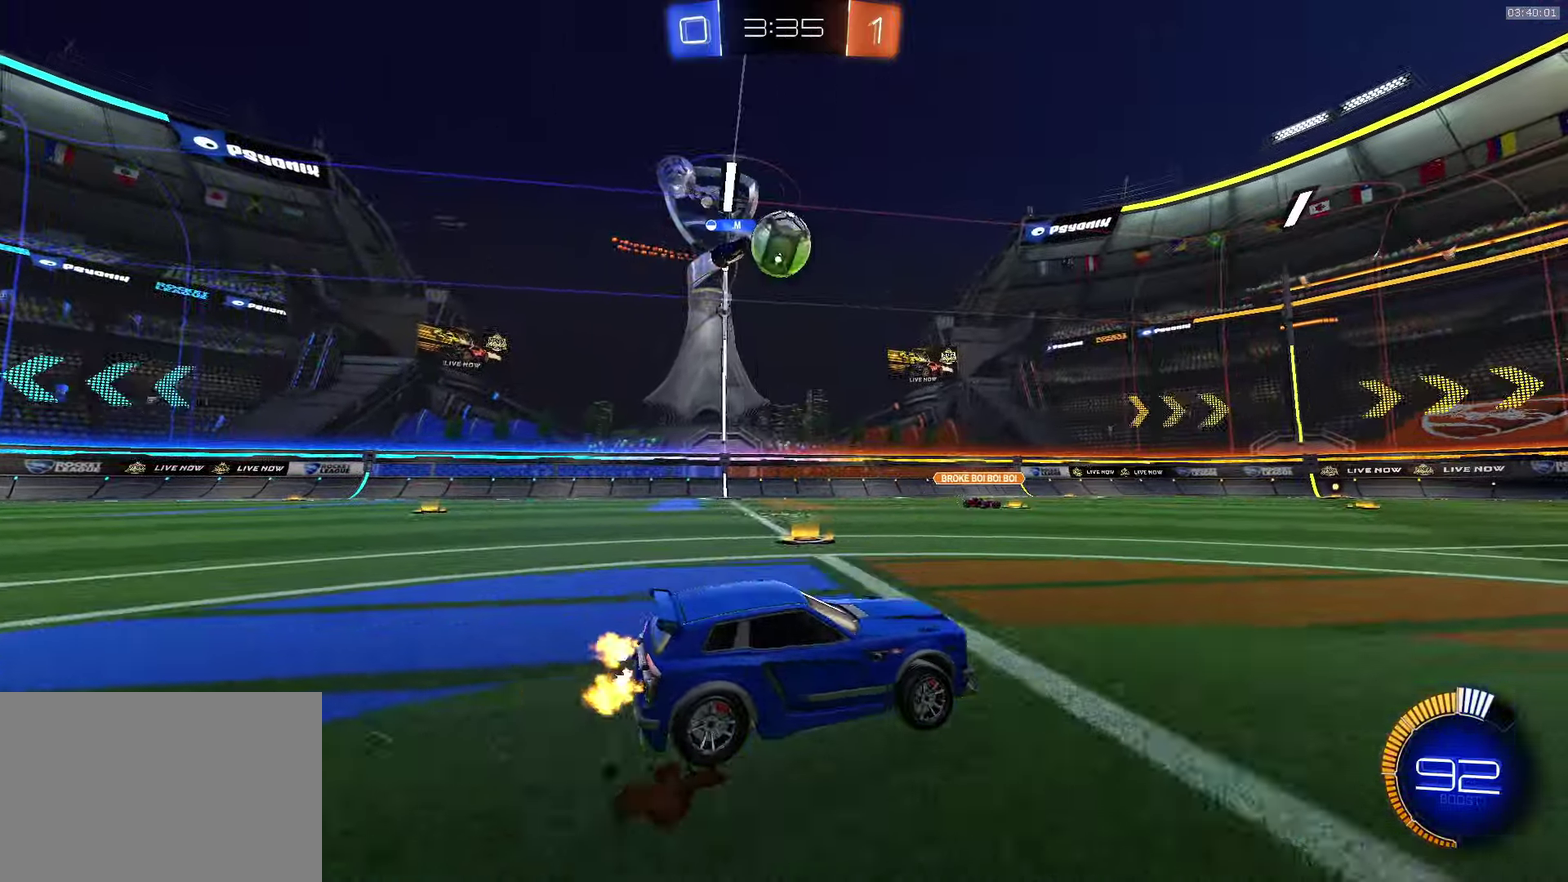
{"buttons": ["CROSS", "SQUARE", "L1"], "left_stick": "left", "events": [[33, "CROSS", "down"], [200, "left_stick", "down"], [217, "SQUARE", "down"], [300, "left_stick", "down-left"], [350, "L1", "down"], [350, "SQUARE", "up"], [350, "left_stick", "left"], [450, "SQUARE", "down"], [467, "R2", "up"]]}
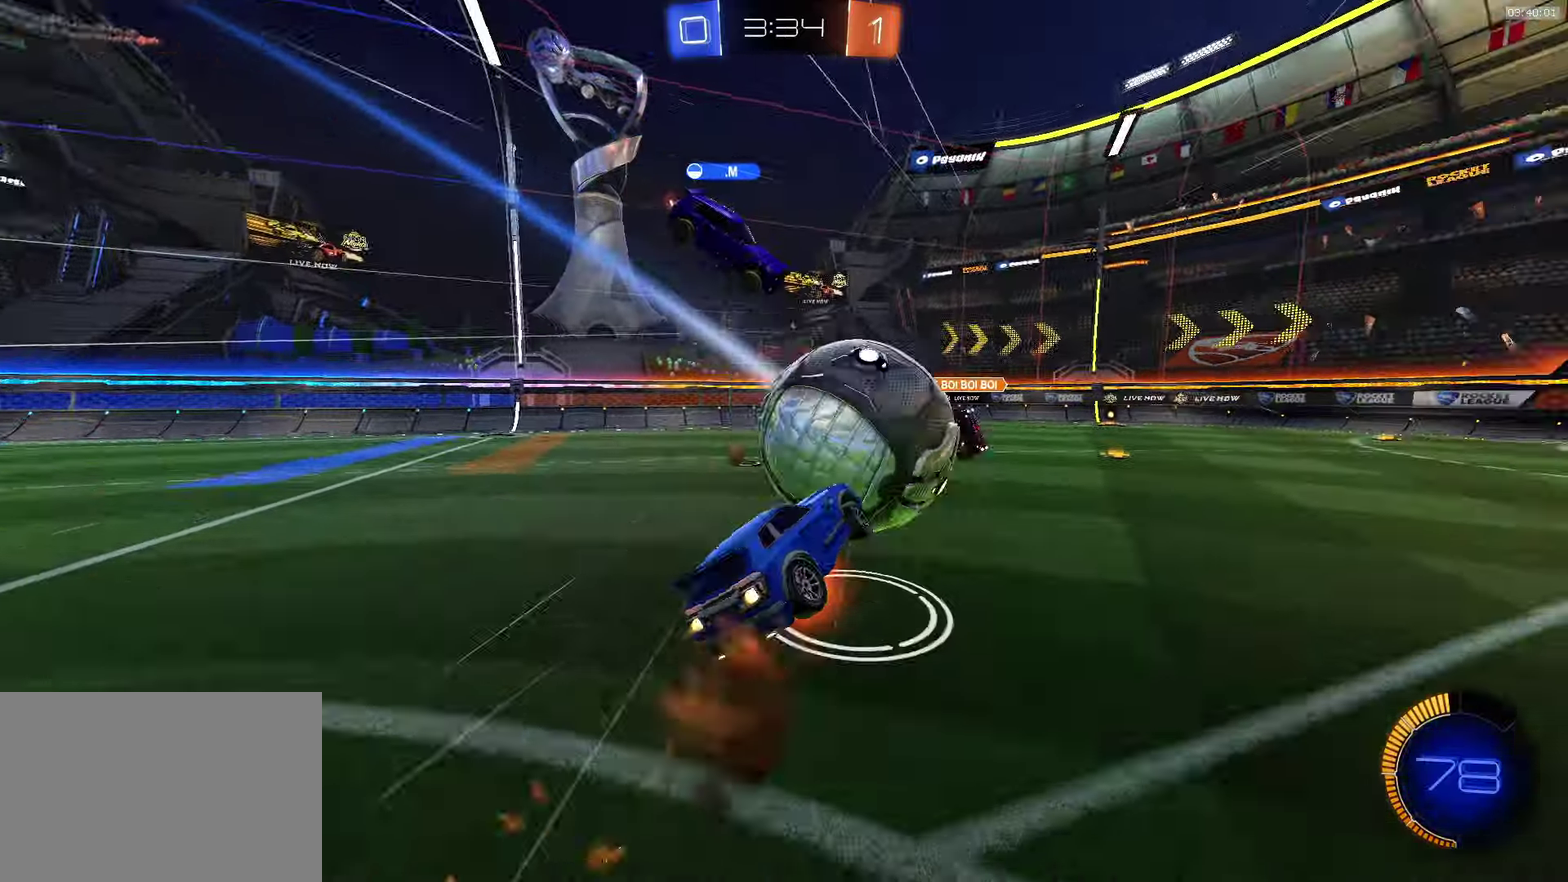
{"buttons": ["L1"], "left_stick": "left", "events": [[233, "R2", "down"], [283, "SQUARE", "up"], [300, "CROSS", "up"], [433, "R2", "up"]]}
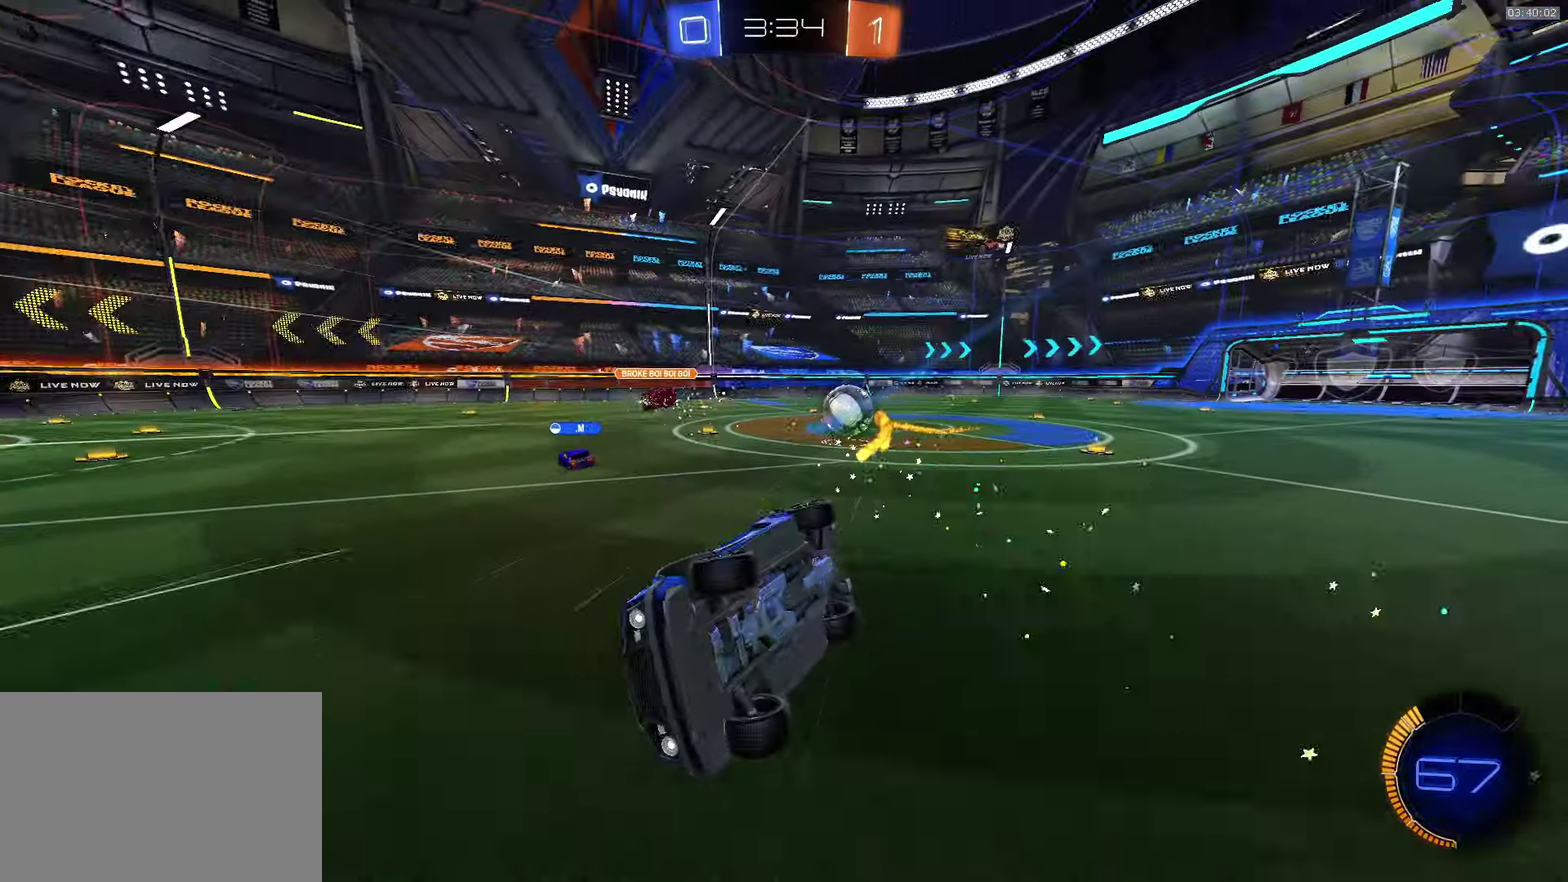
{"buttons": [], "left_stick": "left", "events": [[83, "left_stick", "up-left"], [150, "L1", "up"], [167, "left_stick", "center"], [300, "left_stick", "left"]]}
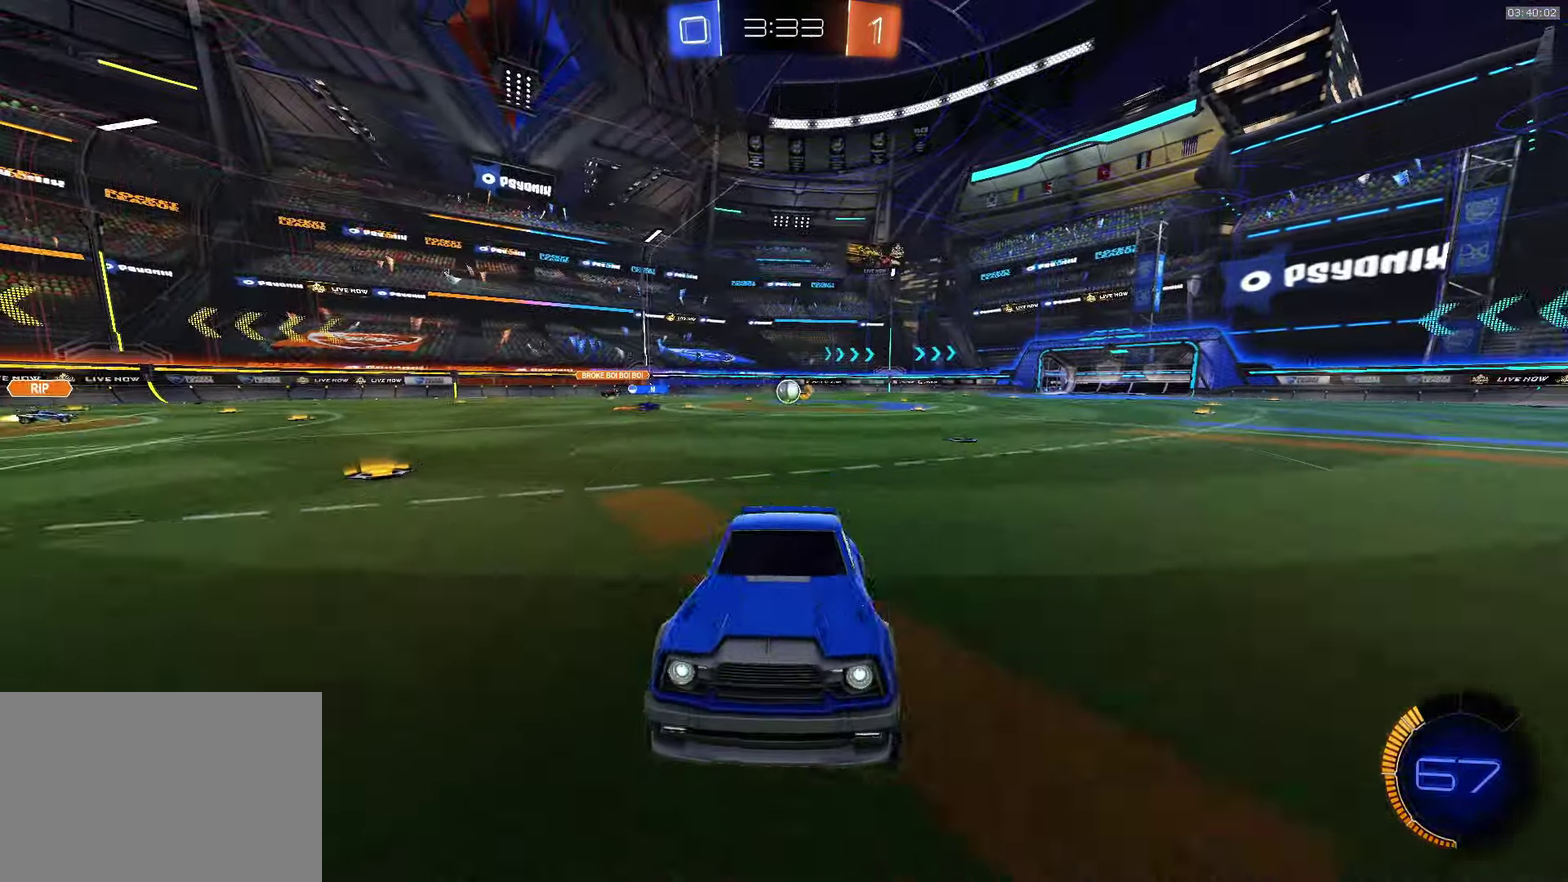
{"buttons": ["R2"], "left_stick": "left", "events": [[33, "R2", "down"], [100, "CROSS", "down"], [433, "L1", "down"], [483, "CROSS", "up"], [500, "L1", "up"]]}
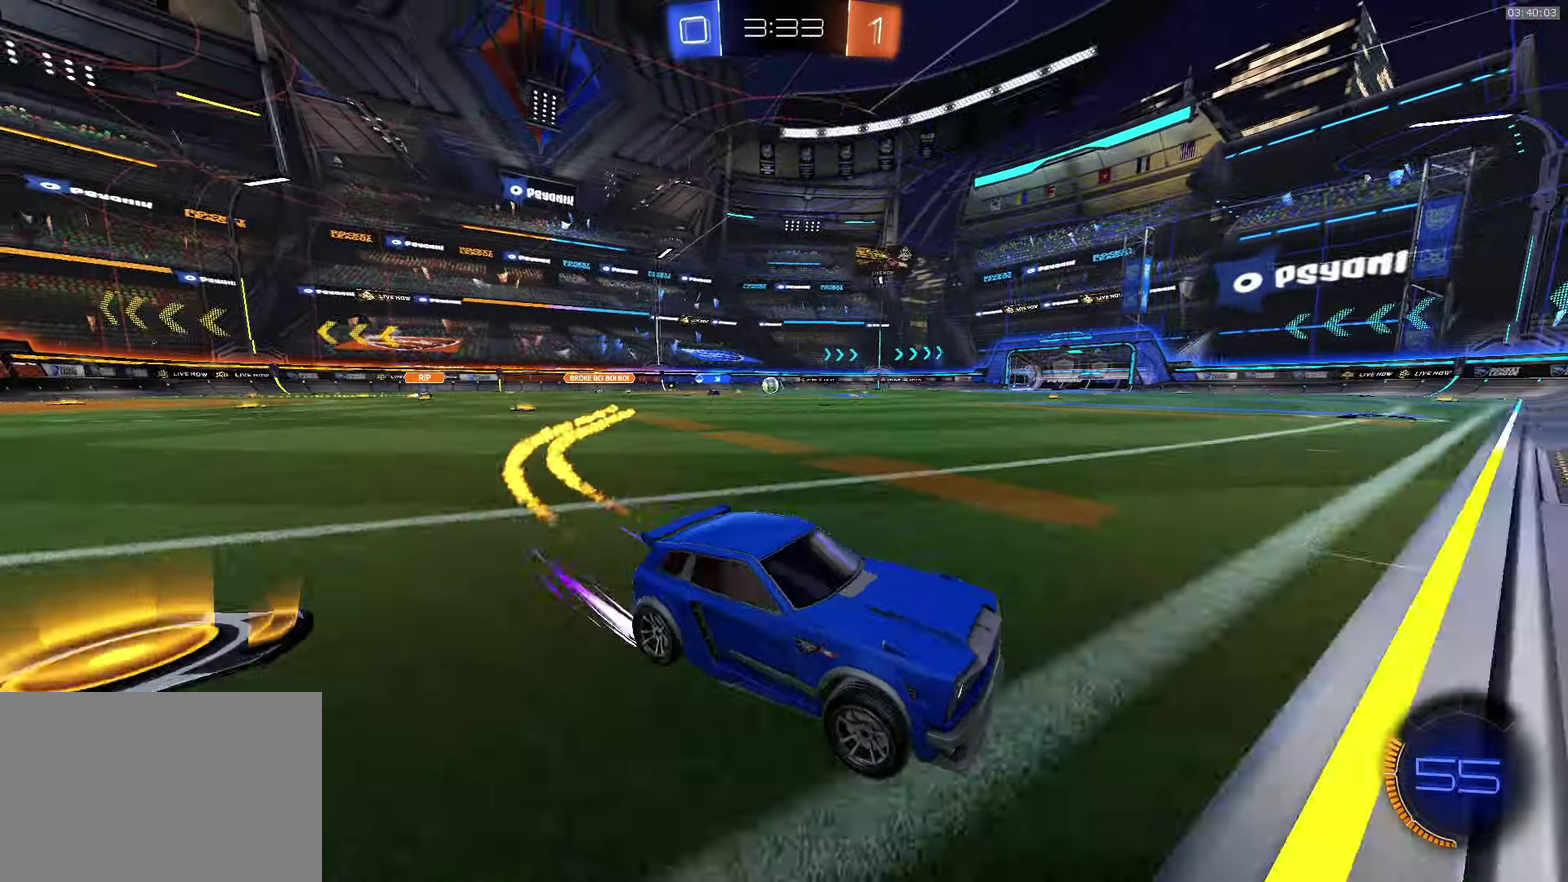
{"buttons": ["R2"], "left_stick": "left", "events": [[117, "CROSS", "down"], [300, "CROSS", "up"]]}
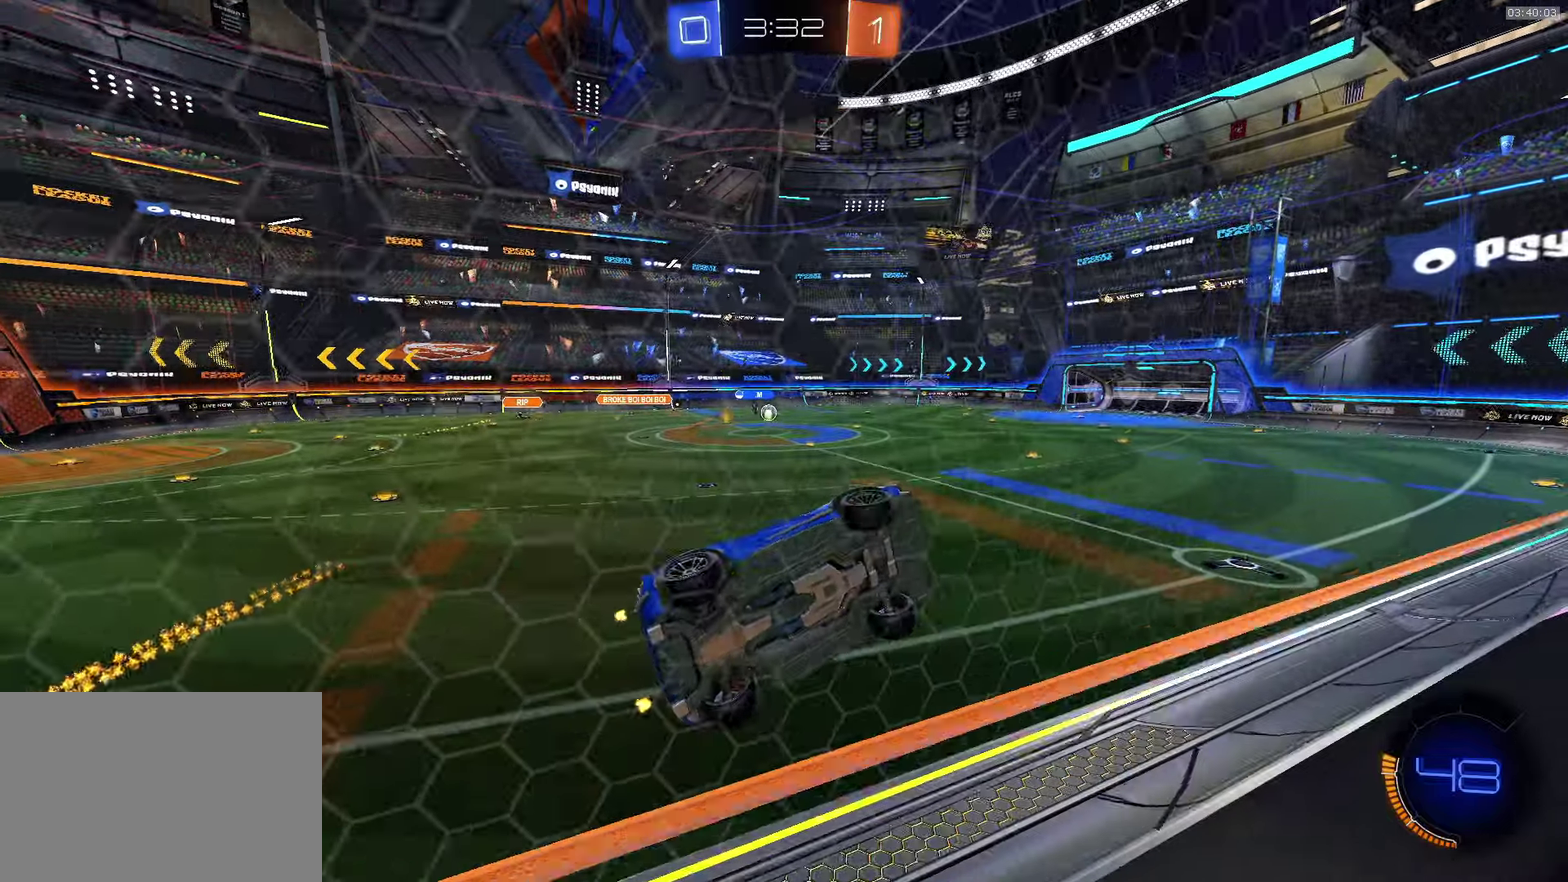
{"buttons": ["R2"], "left_stick": "center", "events": [[100, "CROSS", "down"], [117, "left_stick", "down"], [150, "SQUARE", "down"], [317, "SQUARE", "up"], [317, "left_stick", "center"], [334, "CROSS", "up"]]}
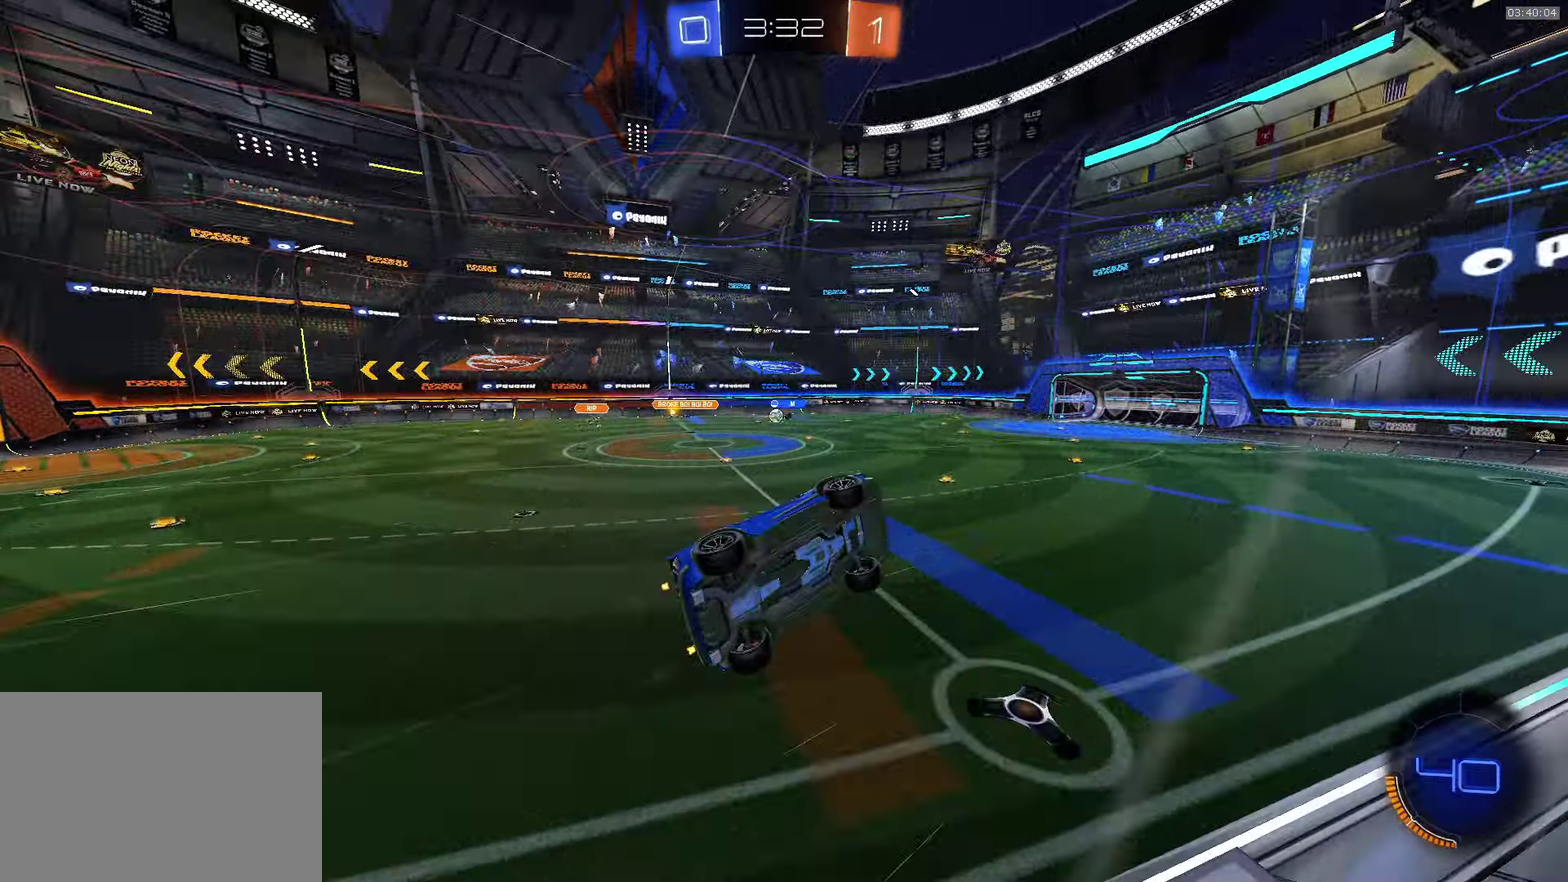
{"buttons": ["SQUARE"], "left_stick": "down-right", "events": [[50, "TRIANGLE", "down"], [84, "left_stick", "left"], [184, "TRIANGLE", "up"], [200, "left_stick", "center"], [334, "L1", "down"], [334, "left_stick", "up-right"], [417, "SQUARE", "down"], [434, "R2", "up"], [467, "L1", "up"], [467, "left_stick", "down-right"]]}
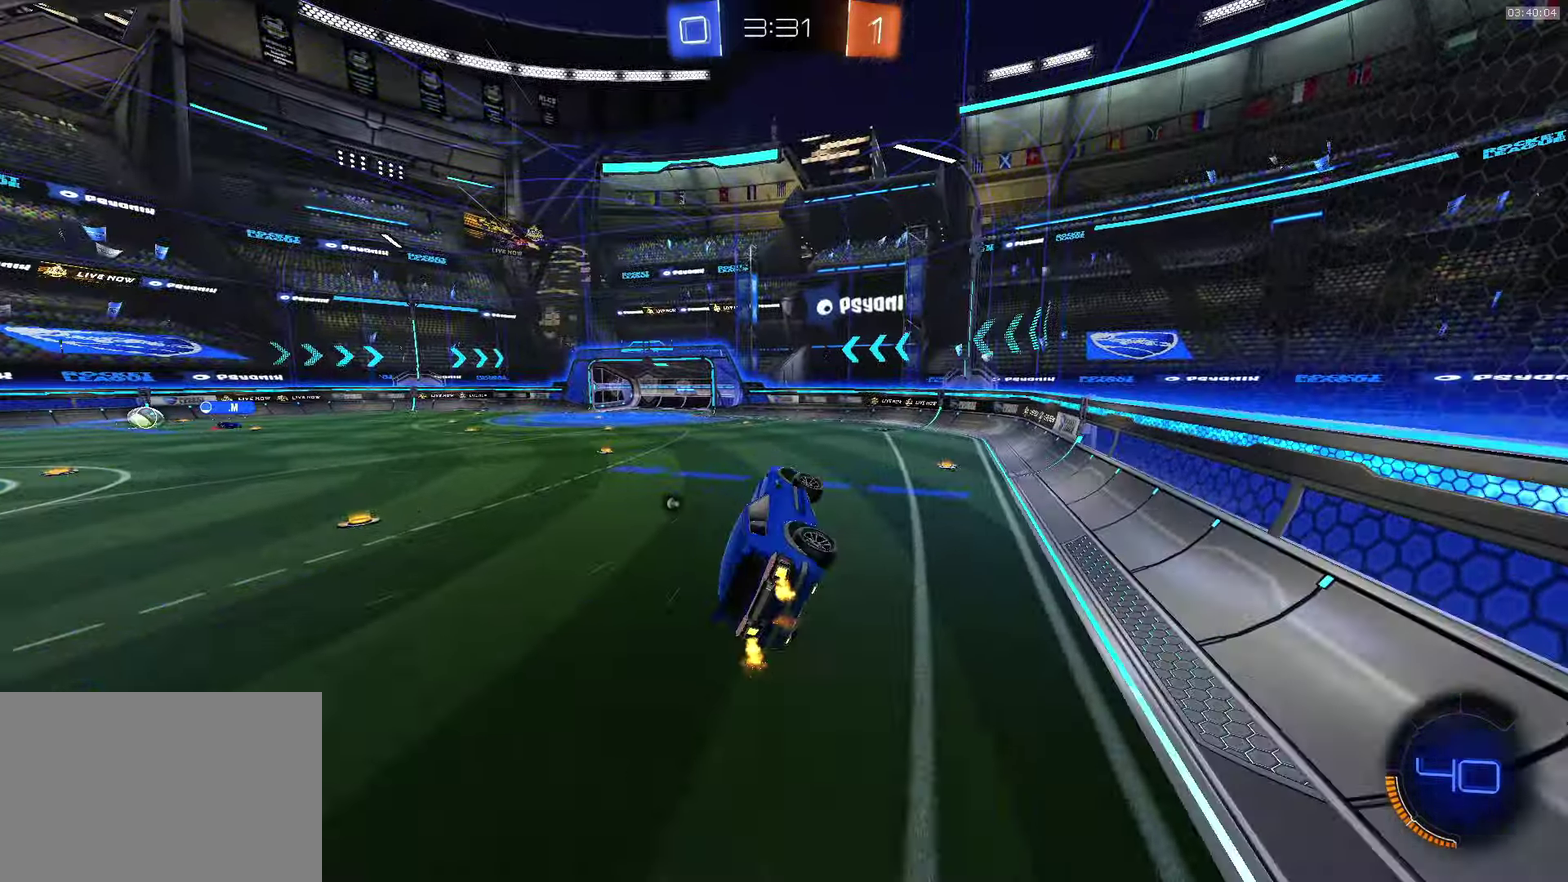
{"buttons": ["R2"], "left_stick": "up-right", "events": [[17, "left_stick", "down"], [34, "SQUARE", "up"], [117, "left_stick", "center"], [217, "left_stick", "down-right"], [267, "R2", "down"], [317, "left_stick", "up-right"]]}
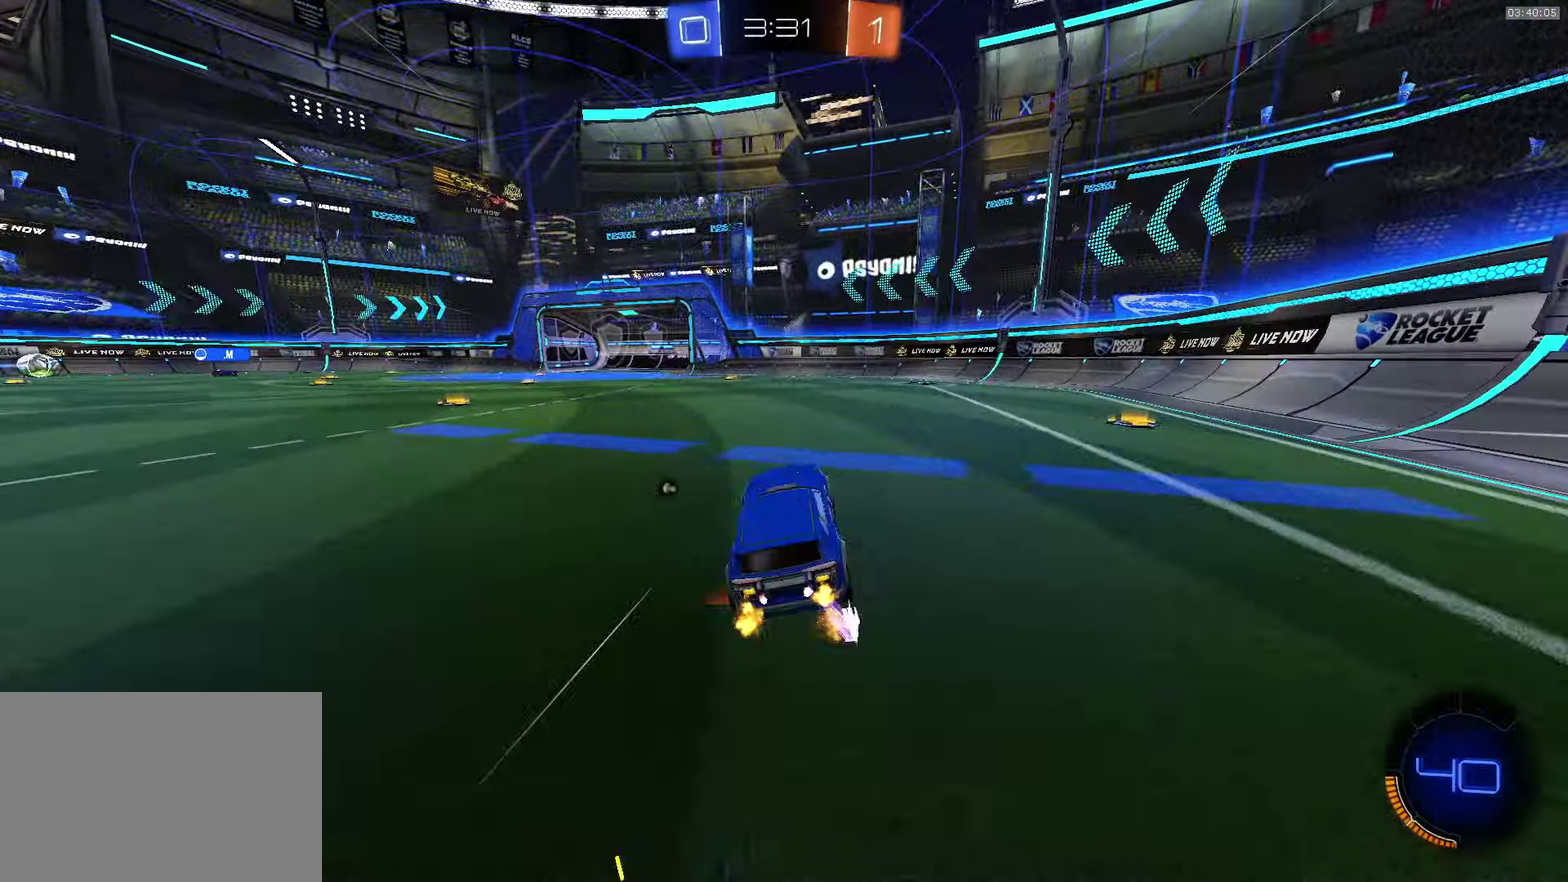
{"buttons": ["R2"], "left_stick": "center", "events": [[34, "TRIANGLE", "down"], [67, "left_stick", "center"], [134, "TRIANGLE", "up"], [150, "CROSS", "down"], [467, "CROSS", "up"]]}
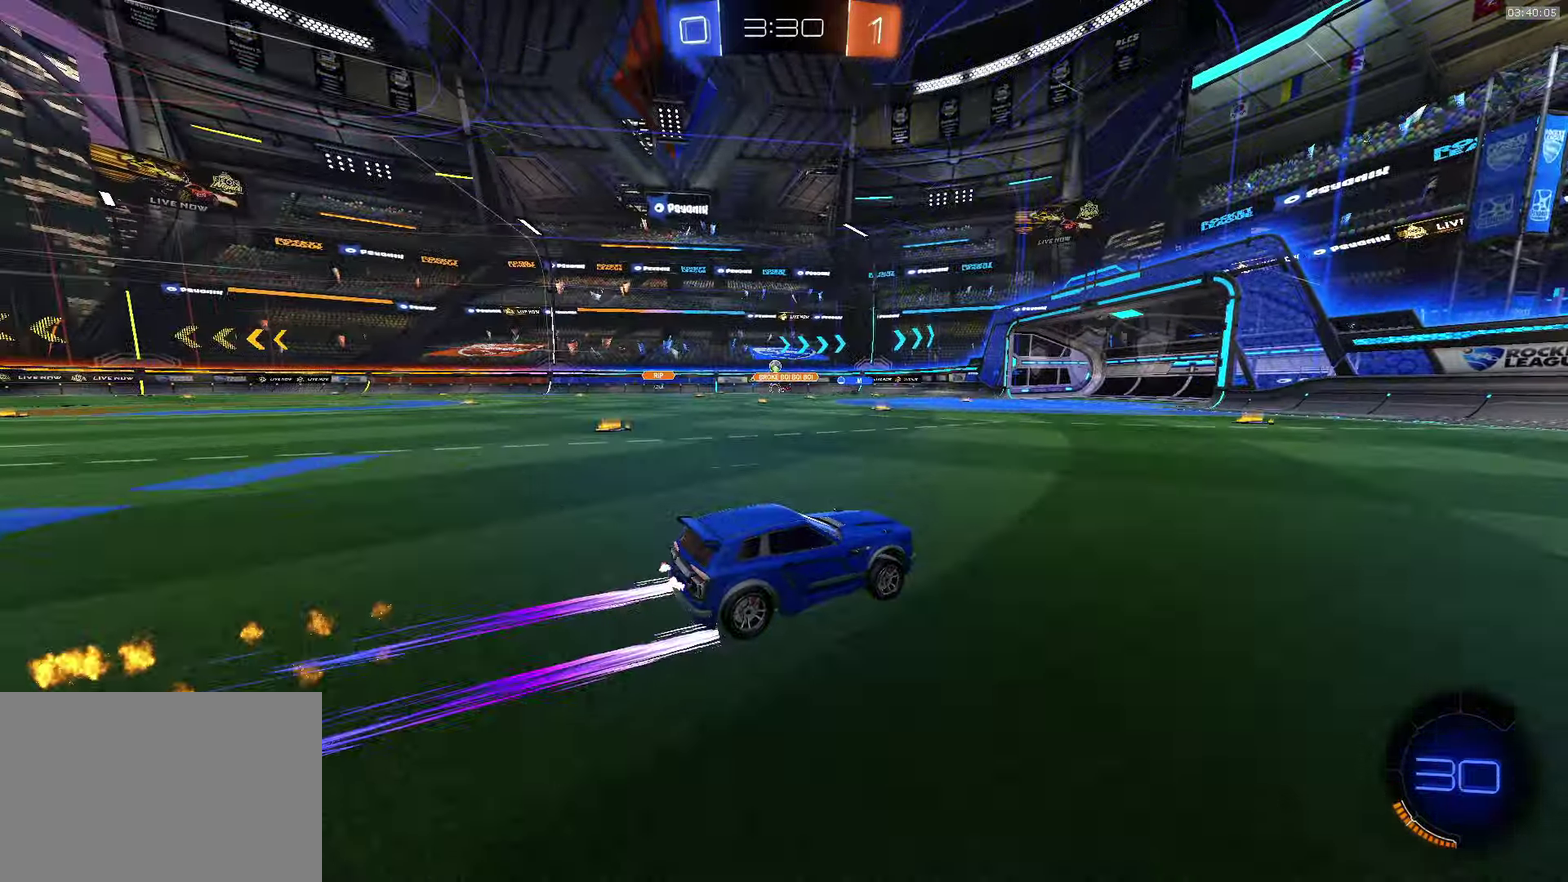
{"buttons": ["R2"], "left_stick": "center", "events": [[84, "left_stick", "left"], [200, "left_stick", "center"]]}